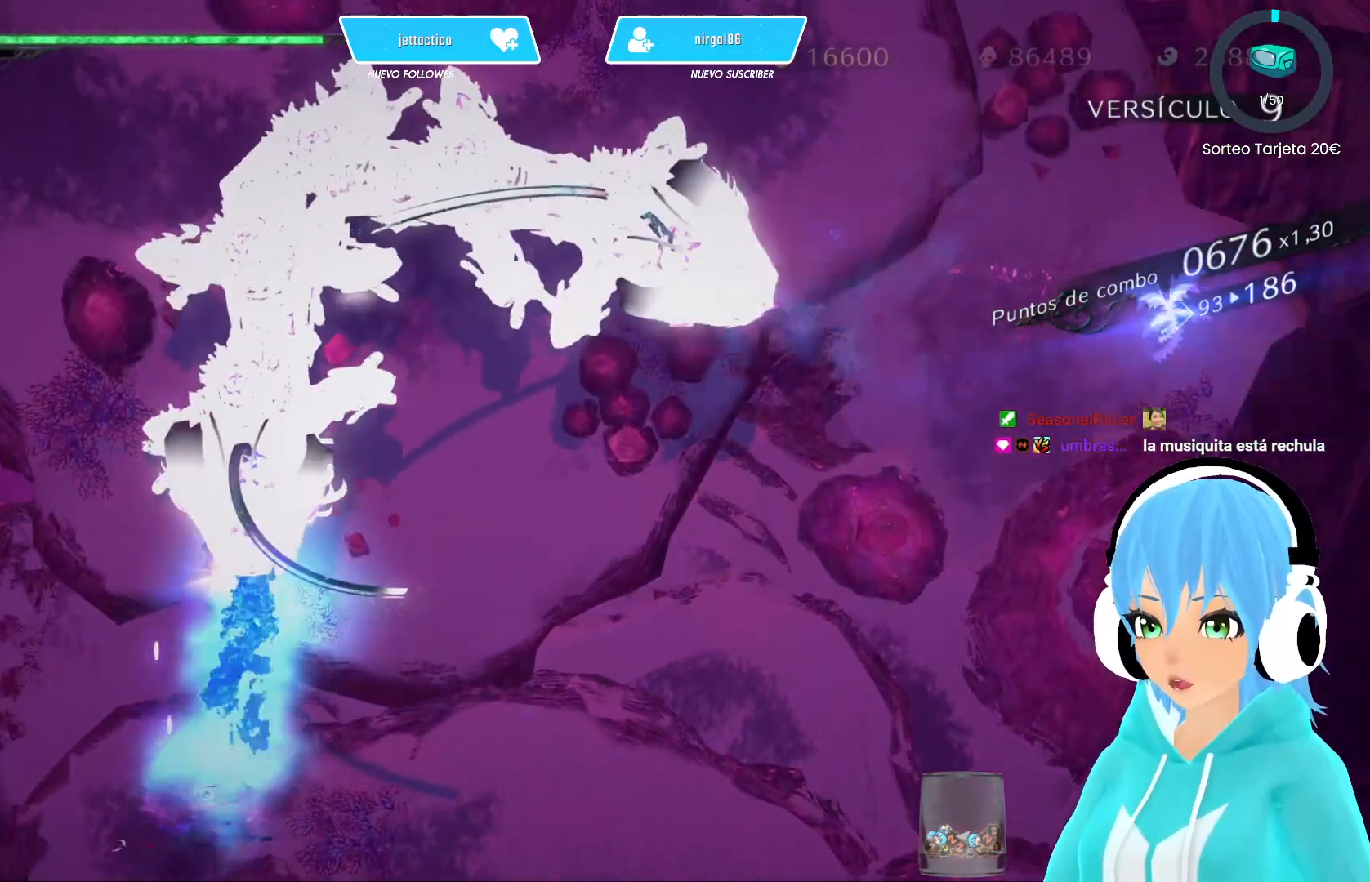
Gameplay with a controller (Xbox layout); each line is a JSON object with the inputs held at the frame after it. "events" lists button and stick changes between this image and that frame as [ms after this image, input, new state], when the widget could be followed in between.
{"buttons": ["X"], "left_stick": "right", "right_stick": "center", "events": [[83, "R2", "up"], [217, "X", "up"], [267, "X", "down"], [367, "X", "up"], [450, "X", "down"]]}
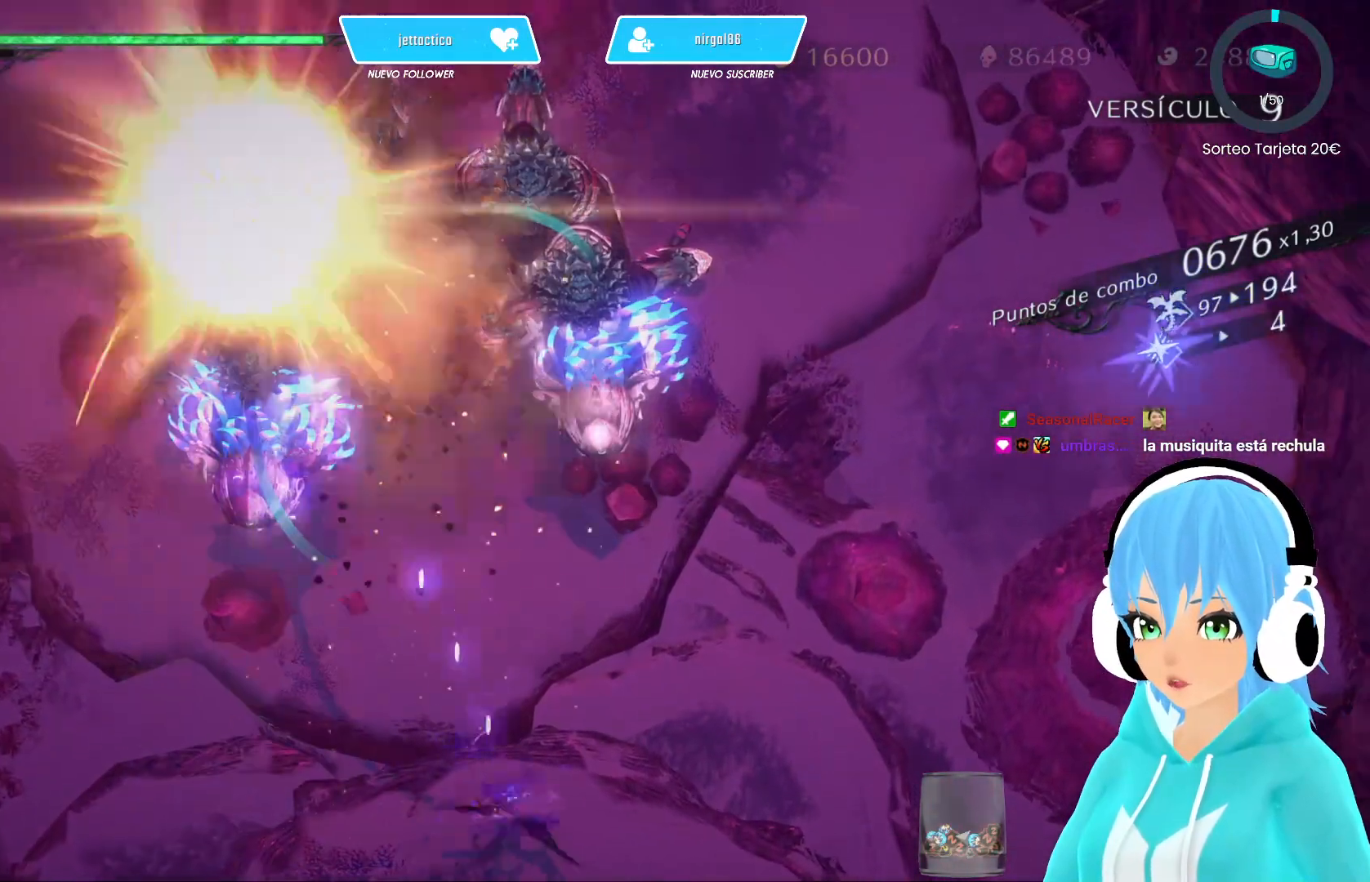
{"buttons": ["X"], "left_stick": "center", "right_stick": "center", "events": [[33, "X", "up"], [117, "X", "down"], [183, "X", "up"], [250, "left_stick", "center"], [283, "X", "down"], [300, "left_stick", "right"], [350, "X", "up"], [433, "X", "down"], [450, "left_stick", "center"]]}
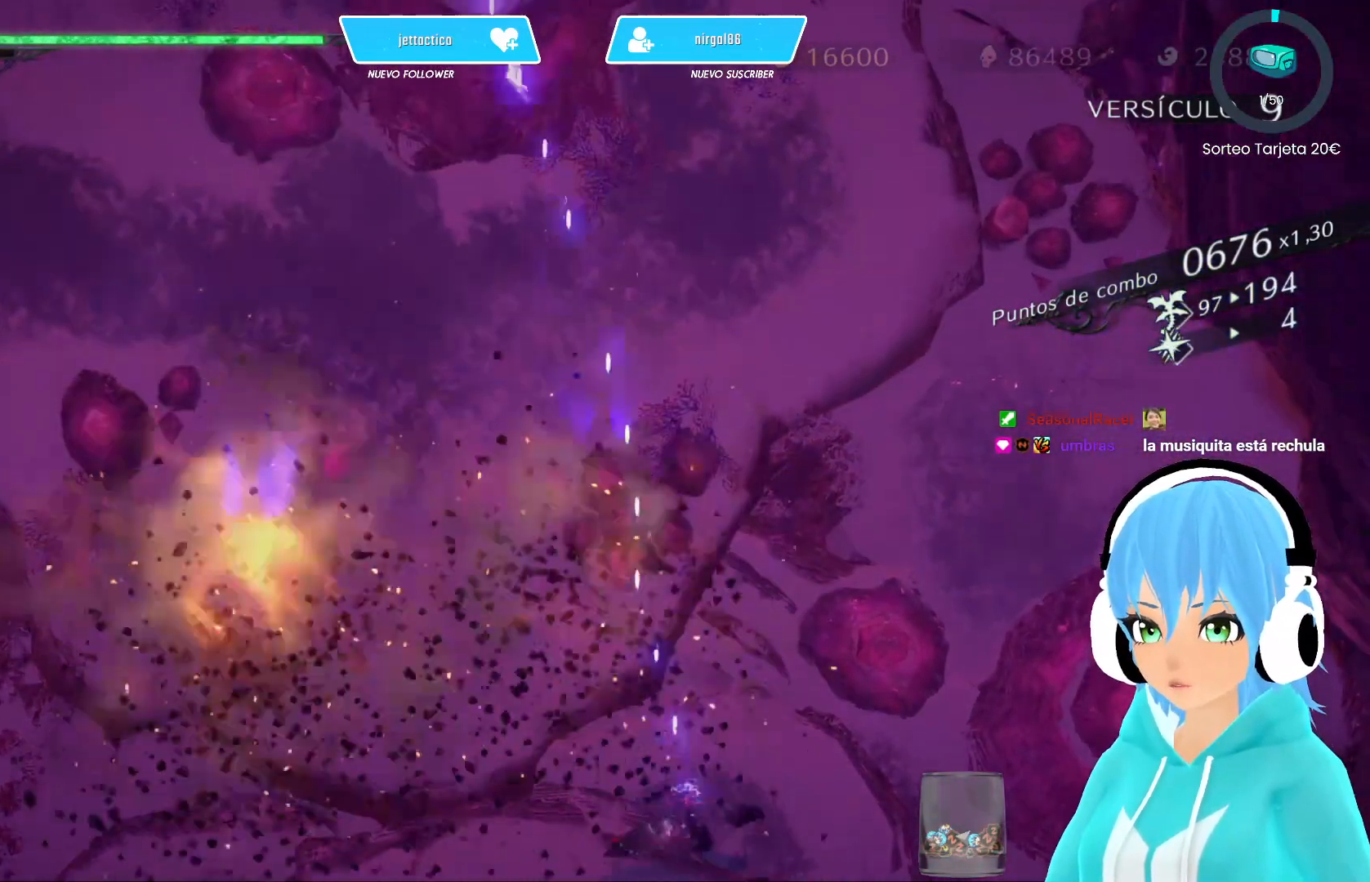
{"buttons": [], "left_stick": "up", "right_stick": "center", "events": [[17, "X", "up"], [67, "left_stick", "up-left"], [100, "X", "down"], [150, "X", "up"], [233, "X", "down"], [267, "left_stick", "up"], [283, "X", "up"], [300, "X", "down"], [317, "X", "up"], [350, "X", "down"], [417, "X", "up"]]}
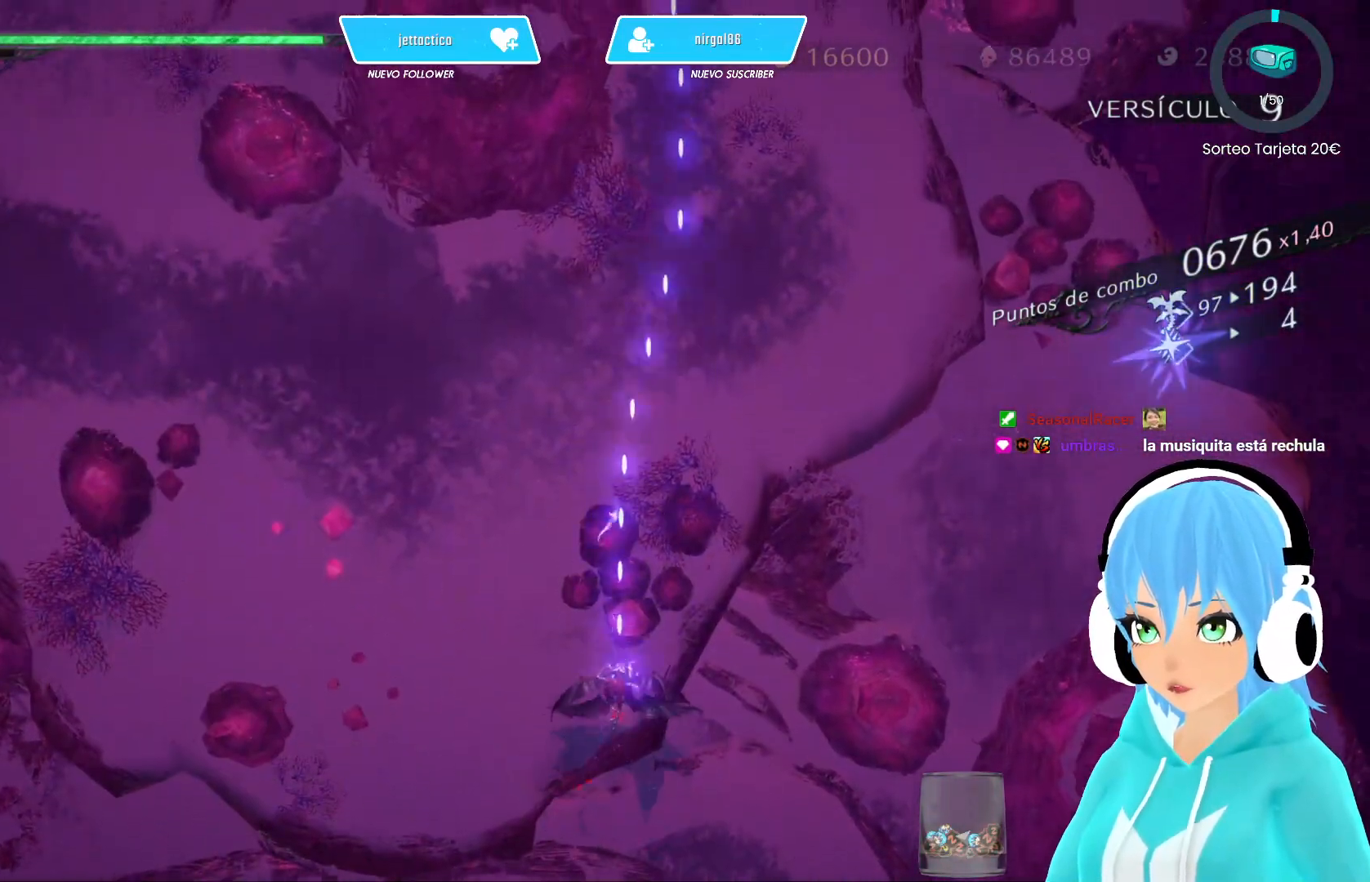
{"buttons": ["X"], "left_stick": "up-right", "right_stick": "center", "events": [[33, "X", "down"], [350, "left_stick", "up-right"]]}
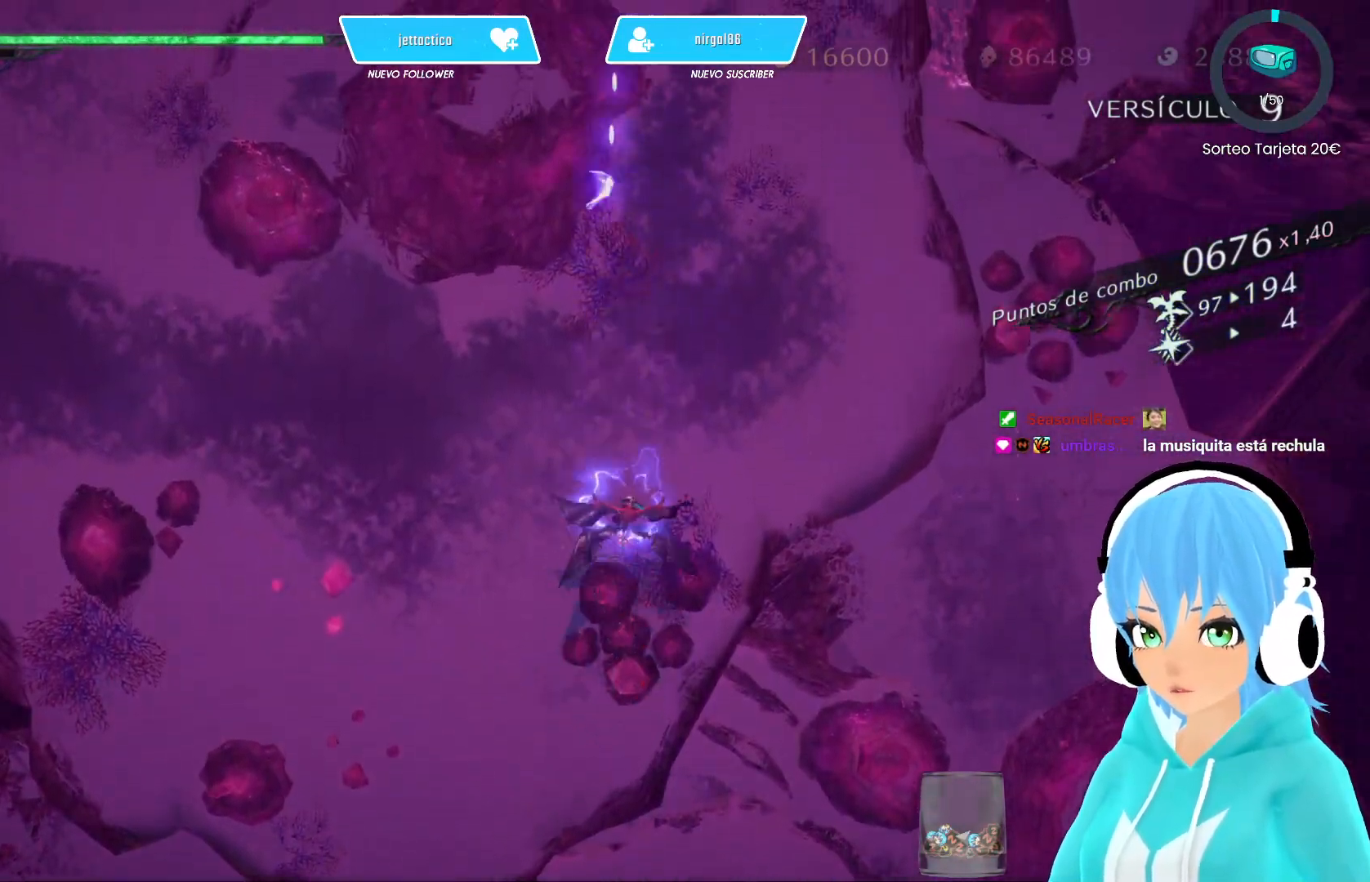
{"buttons": ["X"], "left_stick": "down-left", "right_stick": "center", "events": [[150, "left_stick", "down-right"], [367, "left_stick", "down-left"]]}
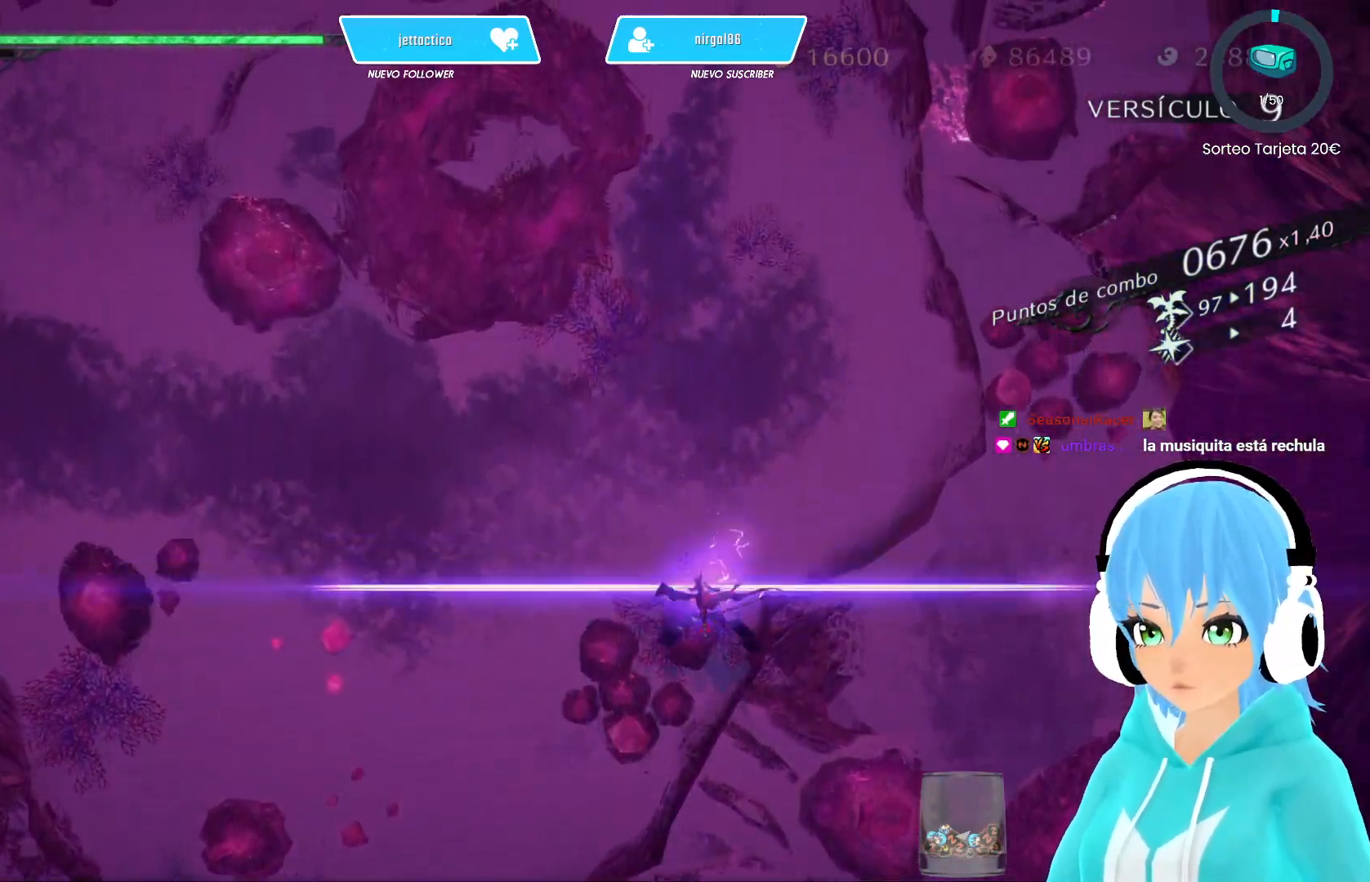
{"buttons": ["X"], "left_stick": "up-left", "right_stick": "center", "events": [[433, "left_stick", "up-left"]]}
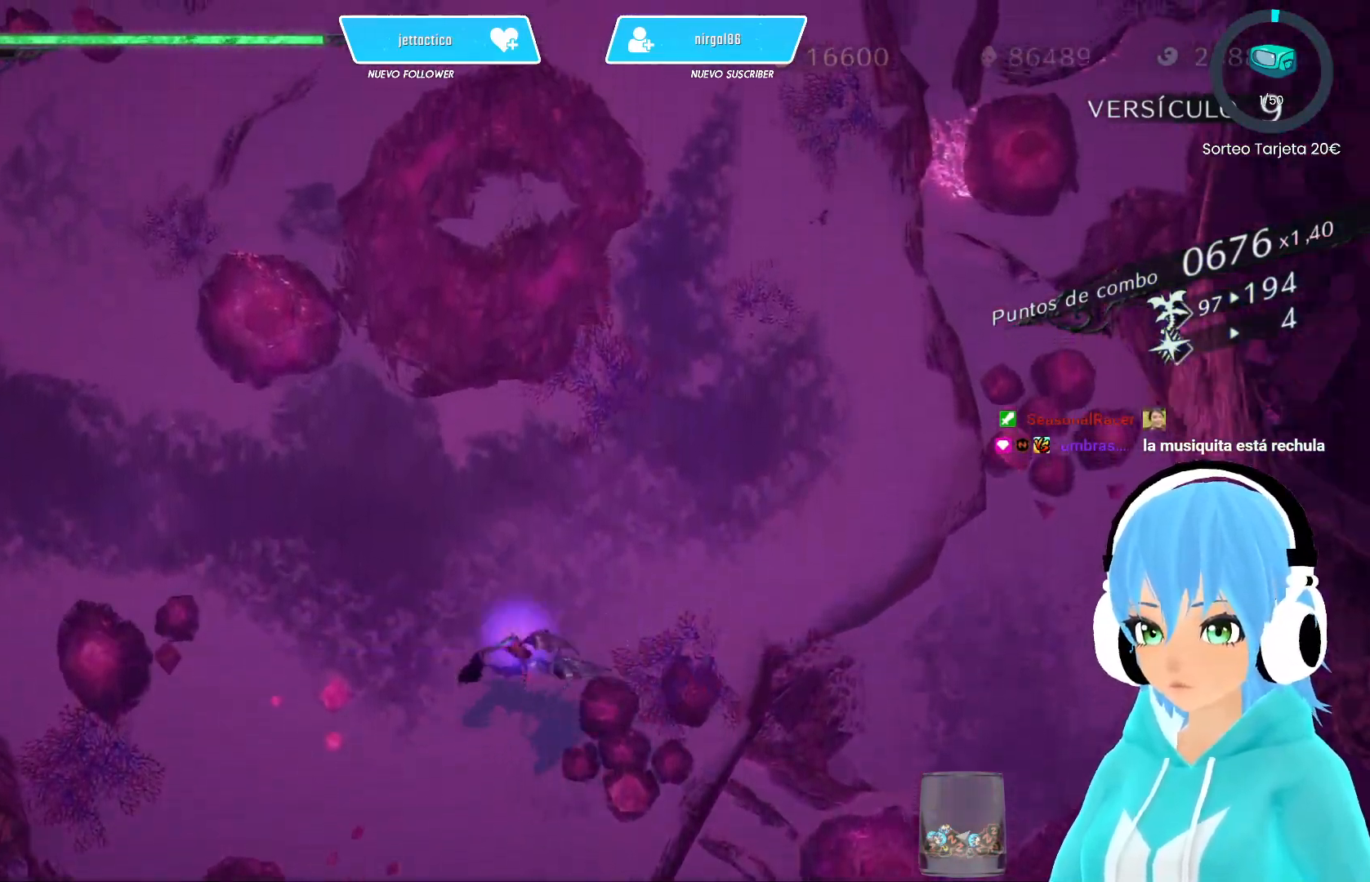
{"buttons": ["X"], "left_stick": "center", "right_stick": "center", "events": [[67, "left_stick", "up"], [300, "left_stick", "center"]]}
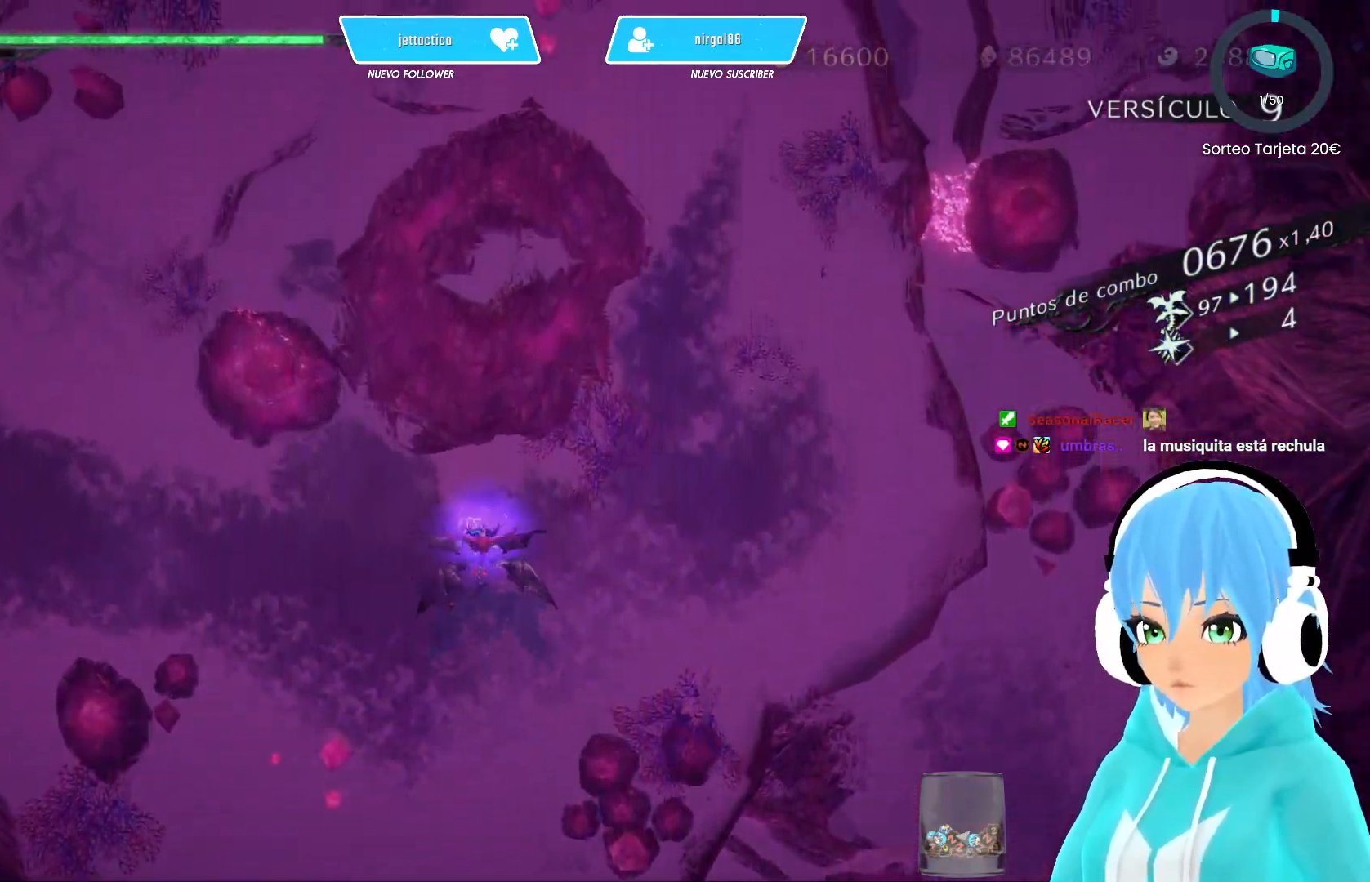
{"buttons": ["X"], "left_stick": "down-right", "right_stick": "center", "events": [[200, "left_stick", "down-right"]]}
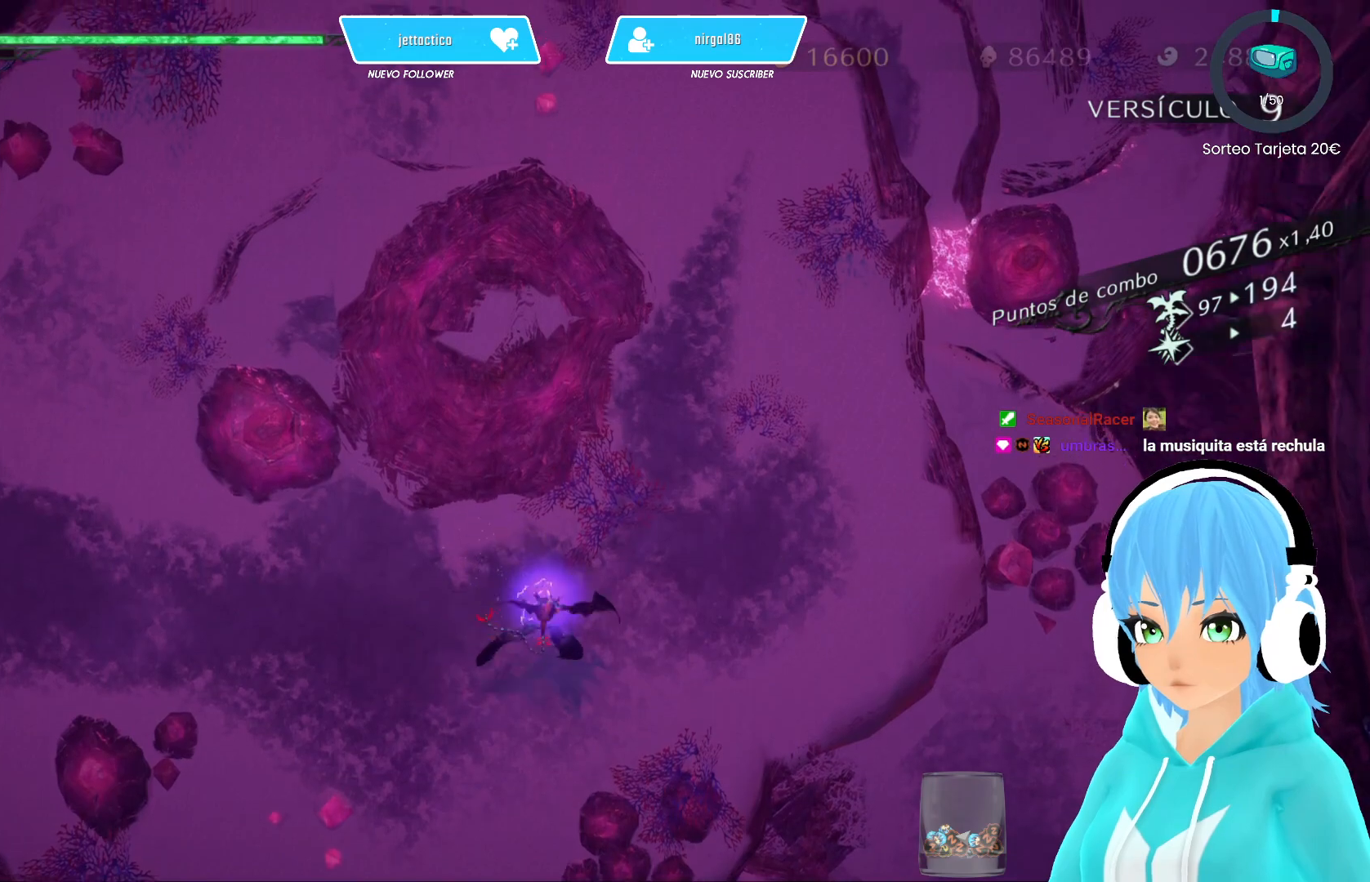
{"buttons": ["X"], "left_stick": "down", "right_stick": "center", "events": [[467, "left_stick", "down"]]}
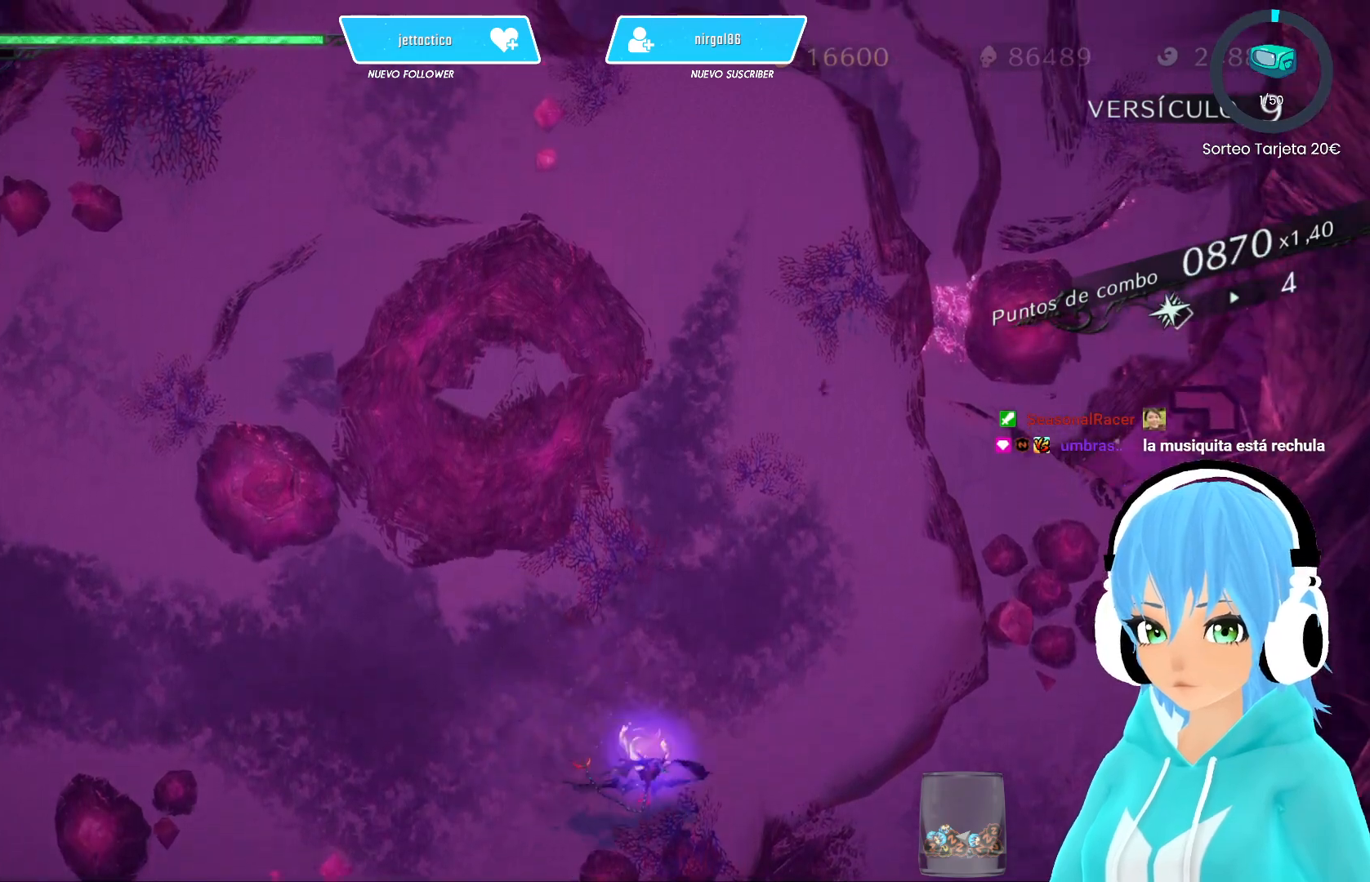
{"buttons": ["X"], "left_stick": "center", "right_stick": "center", "events": [[33, "left_stick", "center"], [117, "left_stick", "left"], [283, "left_stick", "center"]]}
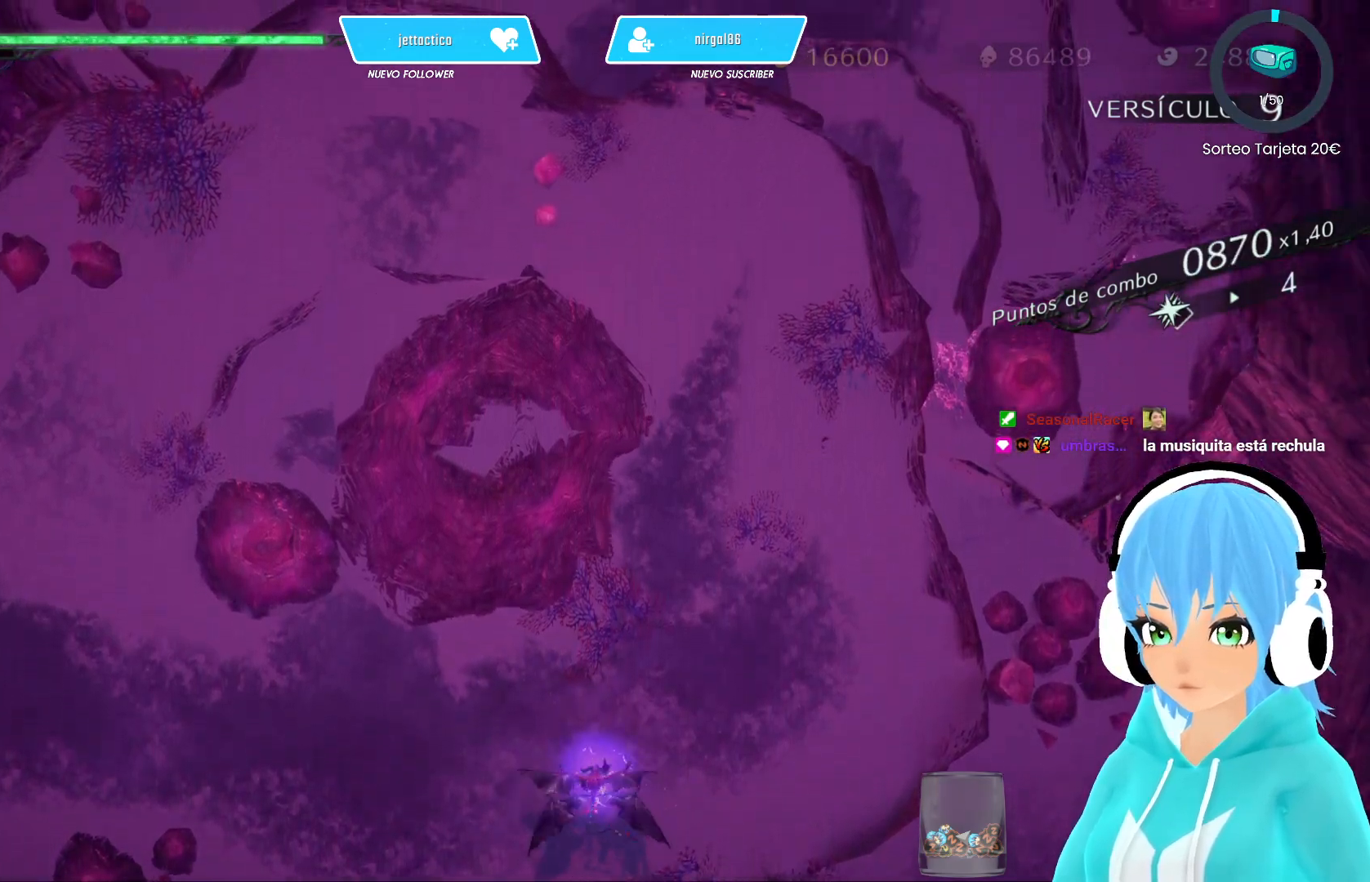
{"buttons": ["X"], "left_stick": "center", "right_stick": "center", "events": [[200, "left_stick", "left"], [250, "left_stick", "up-left"], [400, "left_stick", "center"]]}
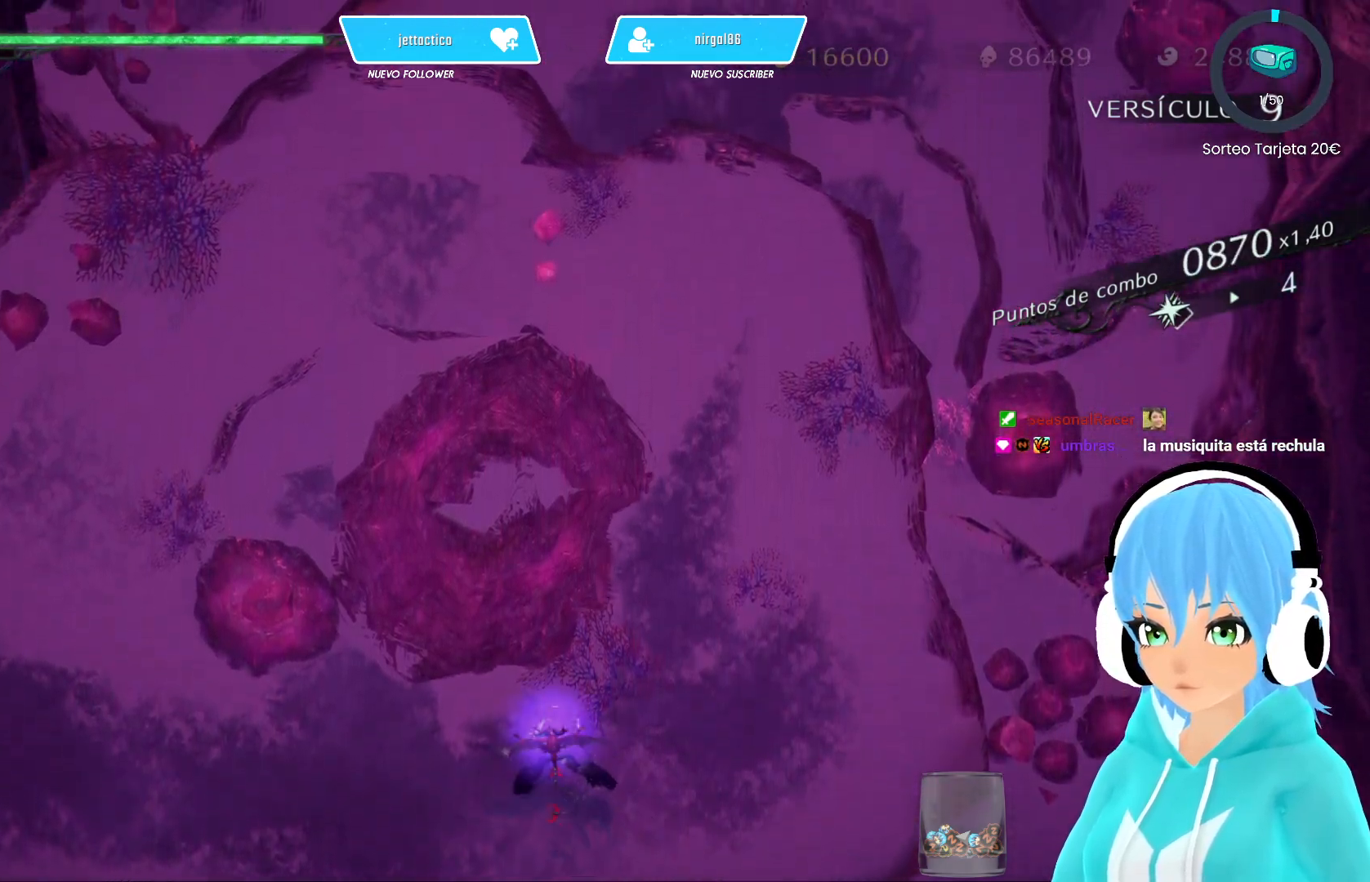
{"buttons": ["X"], "left_stick": "center", "right_stick": "center", "events": [[383, "left_stick", "down"], [450, "left_stick", "center"]]}
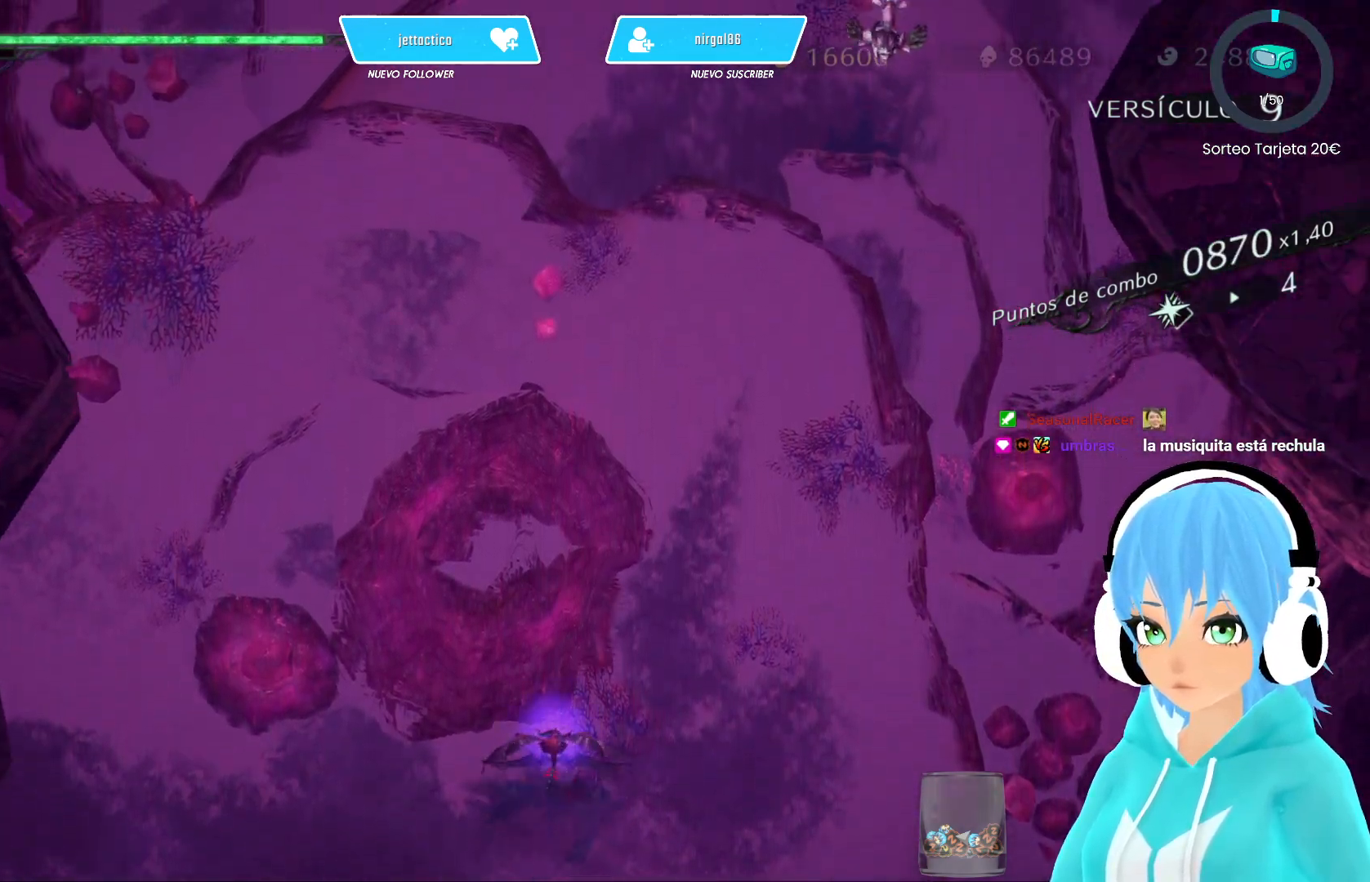
{"buttons": ["X"], "left_stick": "right", "right_stick": "center", "events": [[83, "left_stick", "left"], [133, "left_stick", "up-left"], [333, "left_stick", "up-right"], [467, "left_stick", "right"]]}
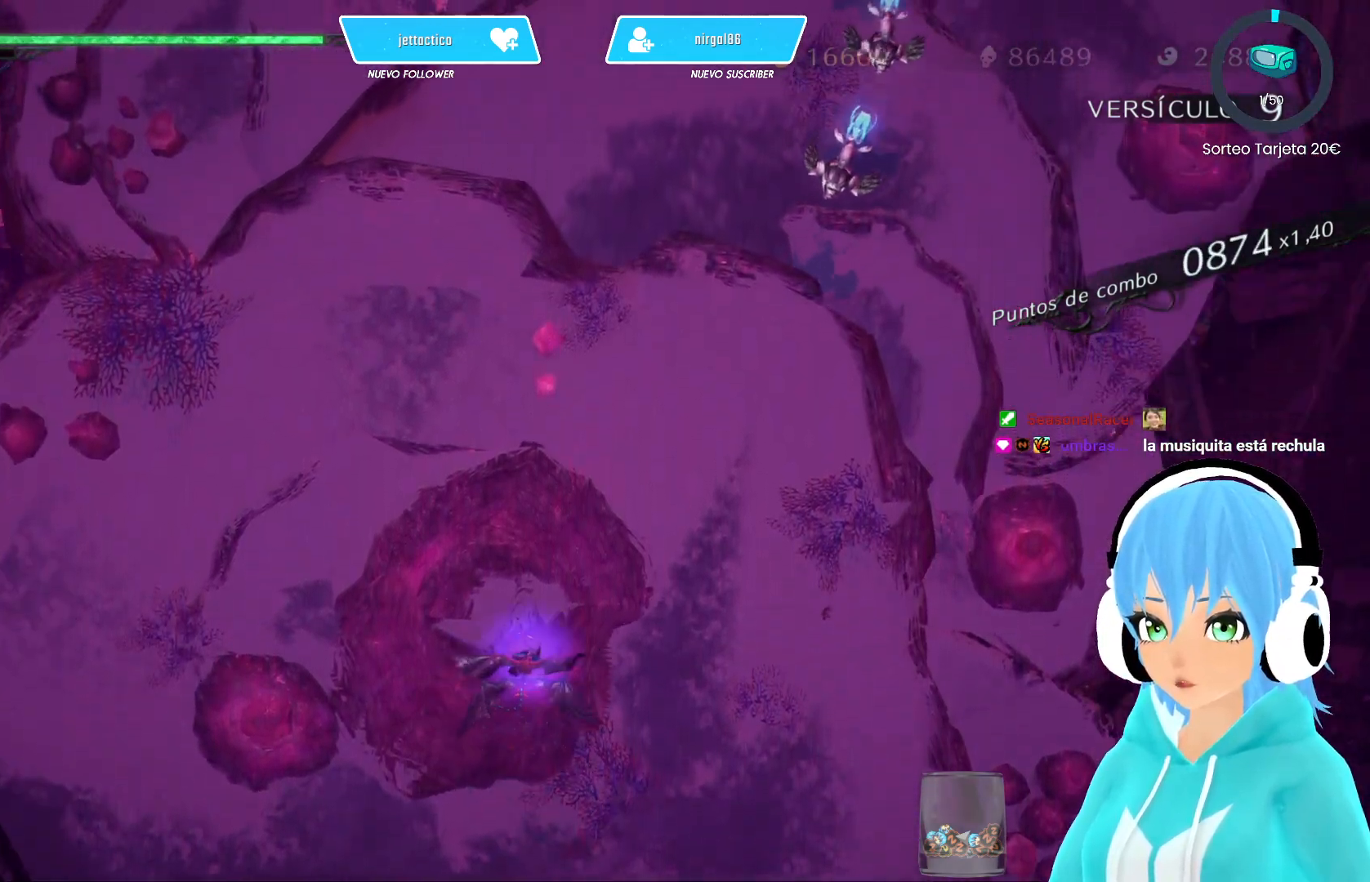
{"buttons": [], "left_stick": "right", "right_stick": "center", "events": [[367, "X", "up"]]}
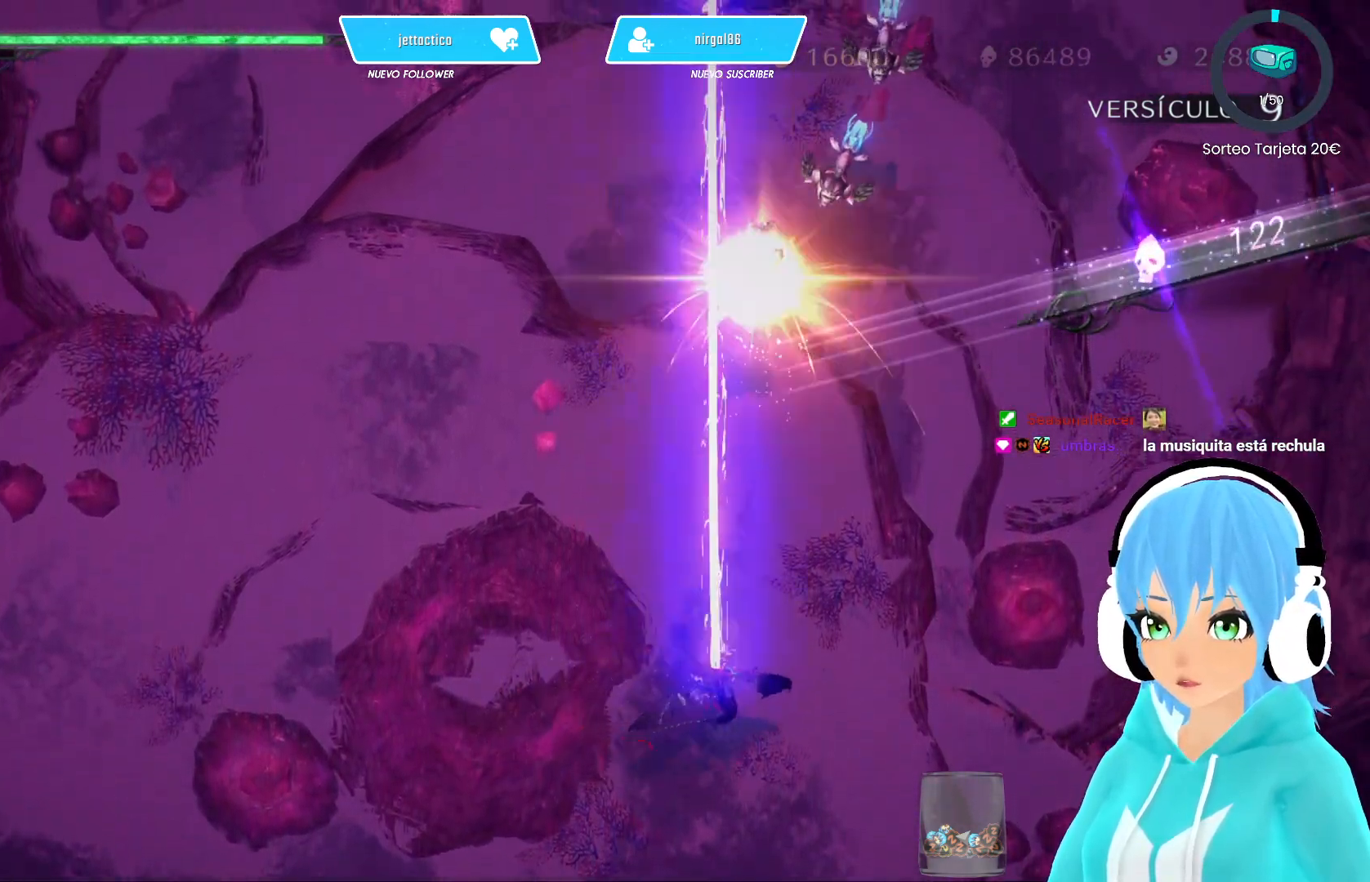
{"buttons": ["X"], "left_stick": "down-right", "right_stick": "center", "events": [[483, "left_stick", "down-right"], [500, "X", "down"]]}
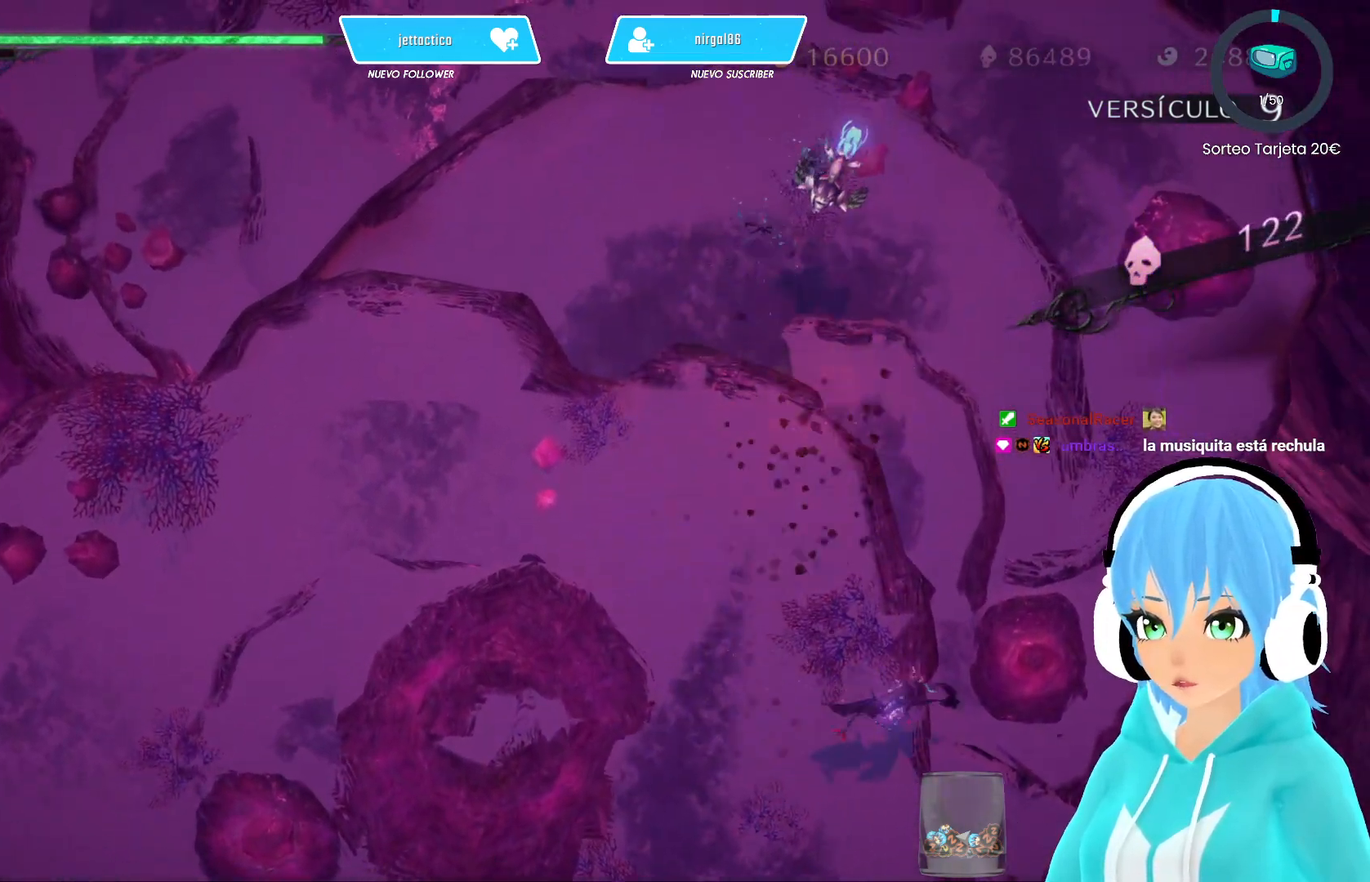
{"buttons": ["X"], "left_stick": "left", "right_stick": "center", "events": [[33, "left_stick", "down-left"], [83, "X", "up"], [167, "X", "down"], [167, "left_stick", "left"], [233, "X", "up"], [317, "X", "down"], [383, "X", "up"], [483, "X", "down"]]}
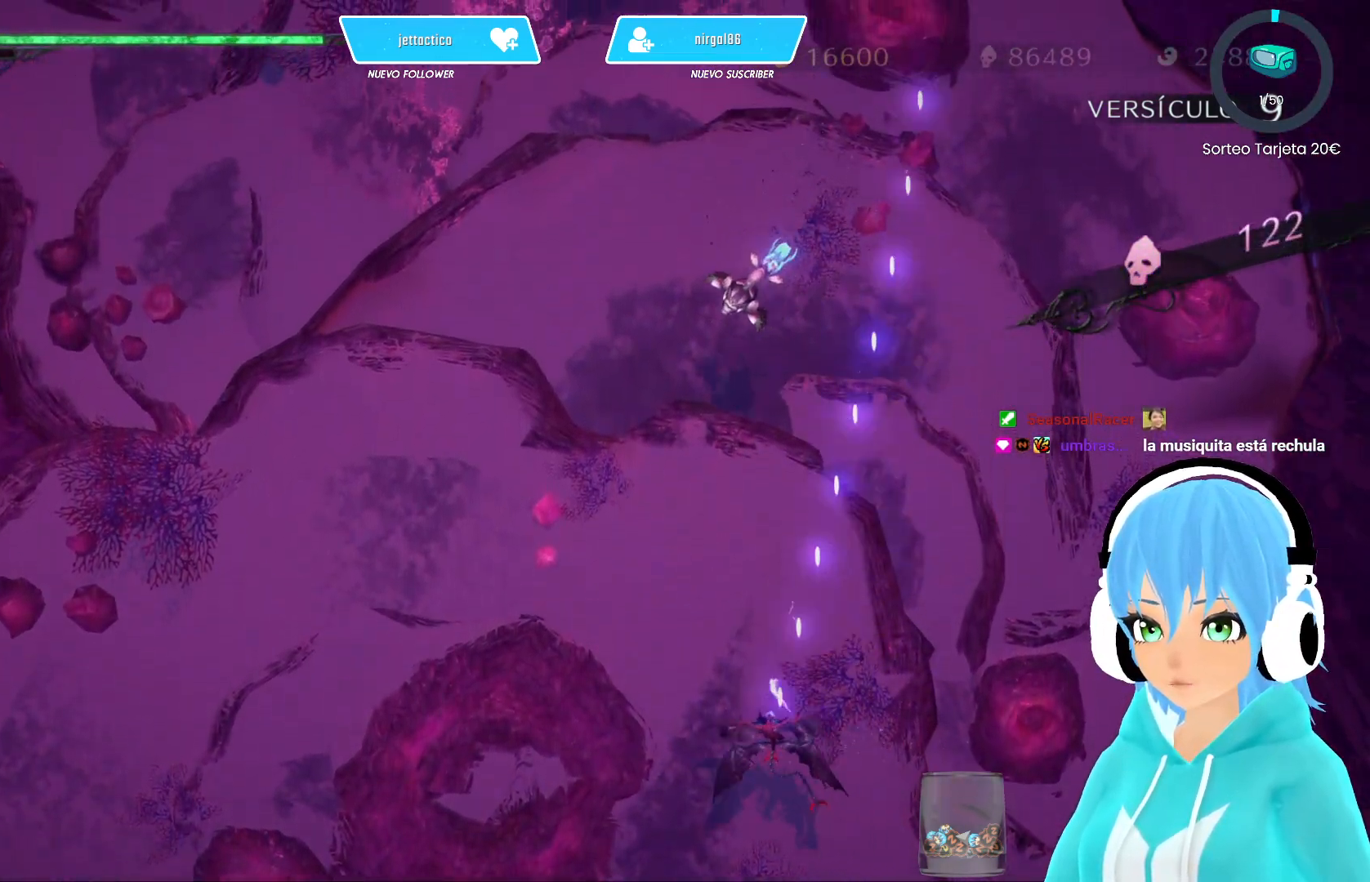
{"buttons": ["X"], "left_stick": "center", "right_stick": "center", "events": [[50, "X", "up"], [150, "X", "down"], [200, "X", "up"], [300, "X", "down"], [383, "X", "up"], [467, "X", "down"], [500, "left_stick", "center"]]}
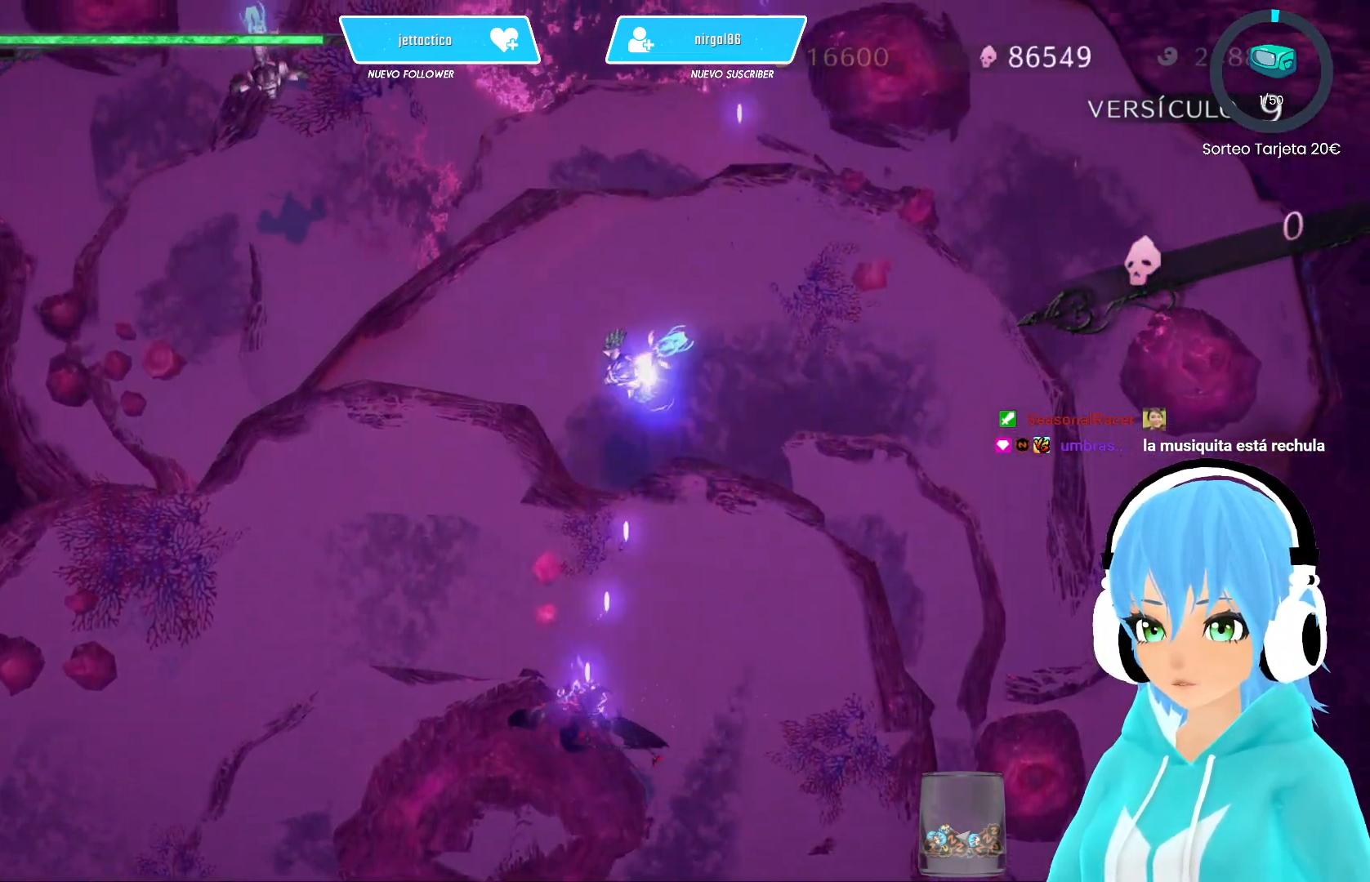
{"buttons": ["X"], "left_stick": "left", "right_stick": "center", "events": [[33, "X", "up"], [117, "left_stick", "left"], [133, "X", "down"], [217, "X", "up"], [300, "X", "down"], [300, "left_stick", "down-right"], [367, "X", "up"], [417, "left_stick", "down-left"], [467, "X", "down"], [500, "left_stick", "left"]]}
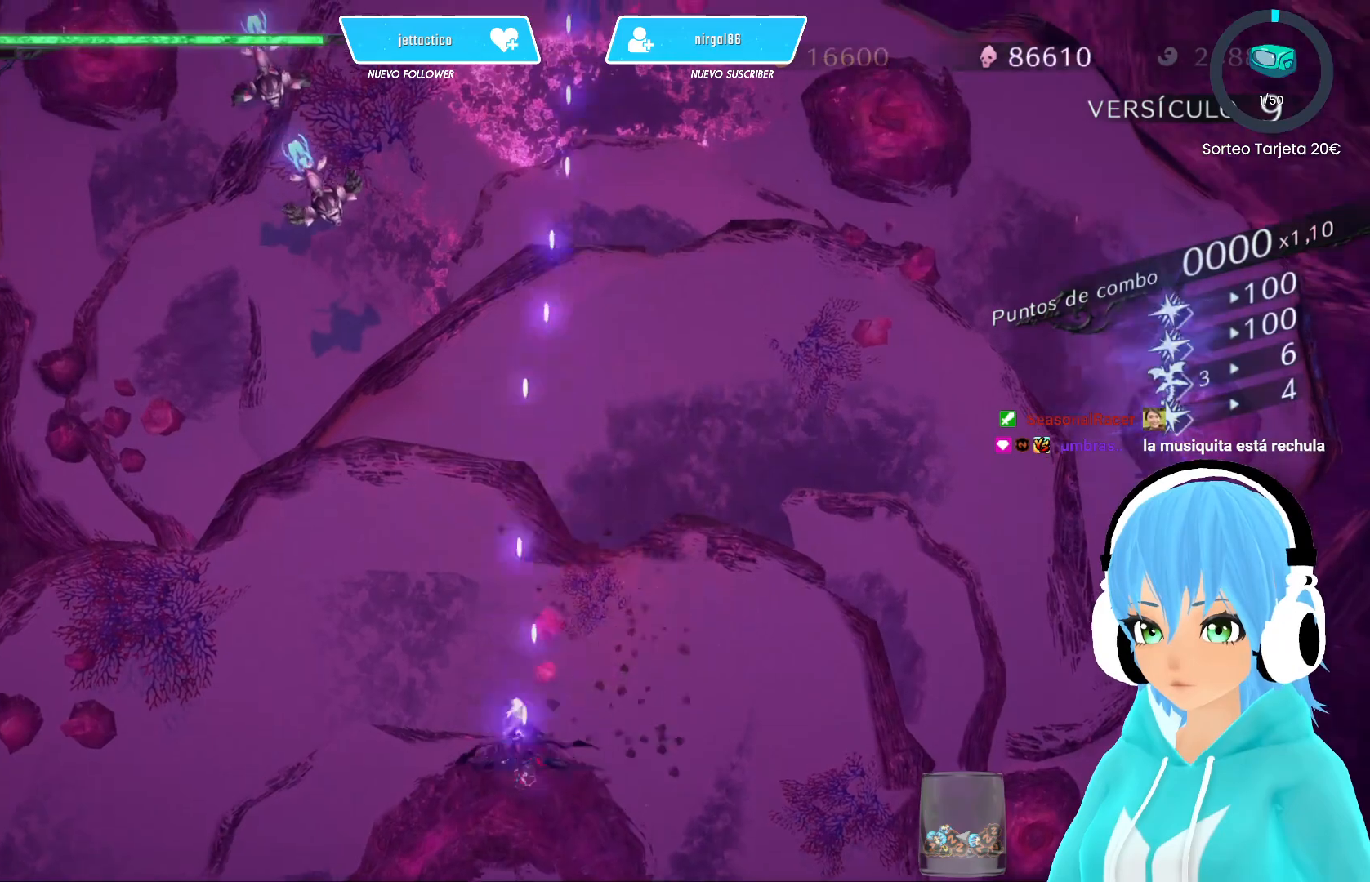
{"buttons": ["X"], "left_stick": "right", "right_stick": "center", "events": [[50, "X", "up"], [117, "X", "down"], [200, "X", "up"], [283, "X", "down"], [367, "X", "up"], [433, "left_stick", "right"], [467, "X", "down"]]}
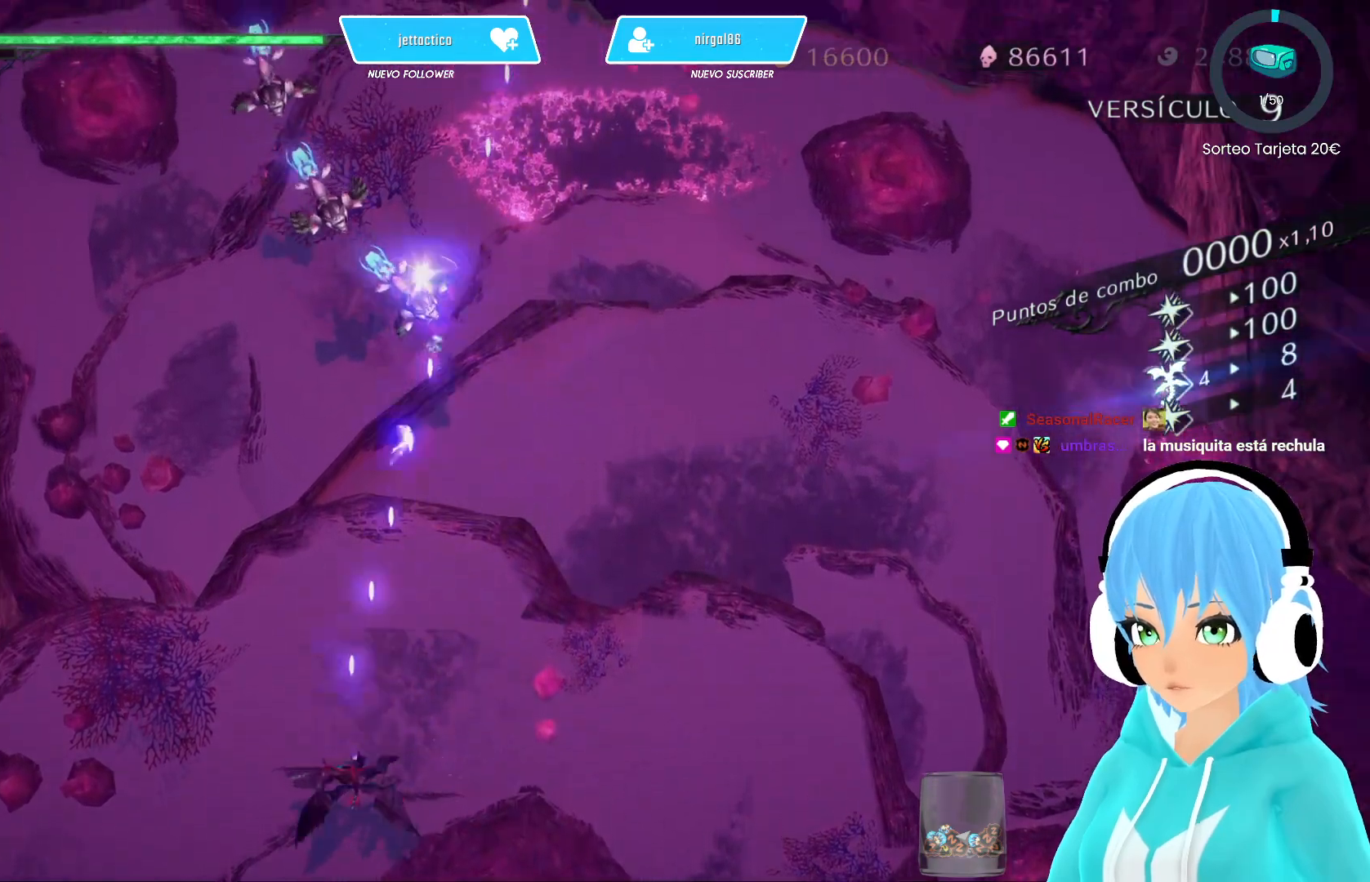
{"buttons": [], "left_stick": "left", "right_stick": "center", "events": [[33, "X", "up"], [117, "X", "down"], [183, "X", "up"], [283, "X", "down"], [333, "X", "up"], [433, "X", "down"], [433, "left_stick", "left"], [483, "X", "up"]]}
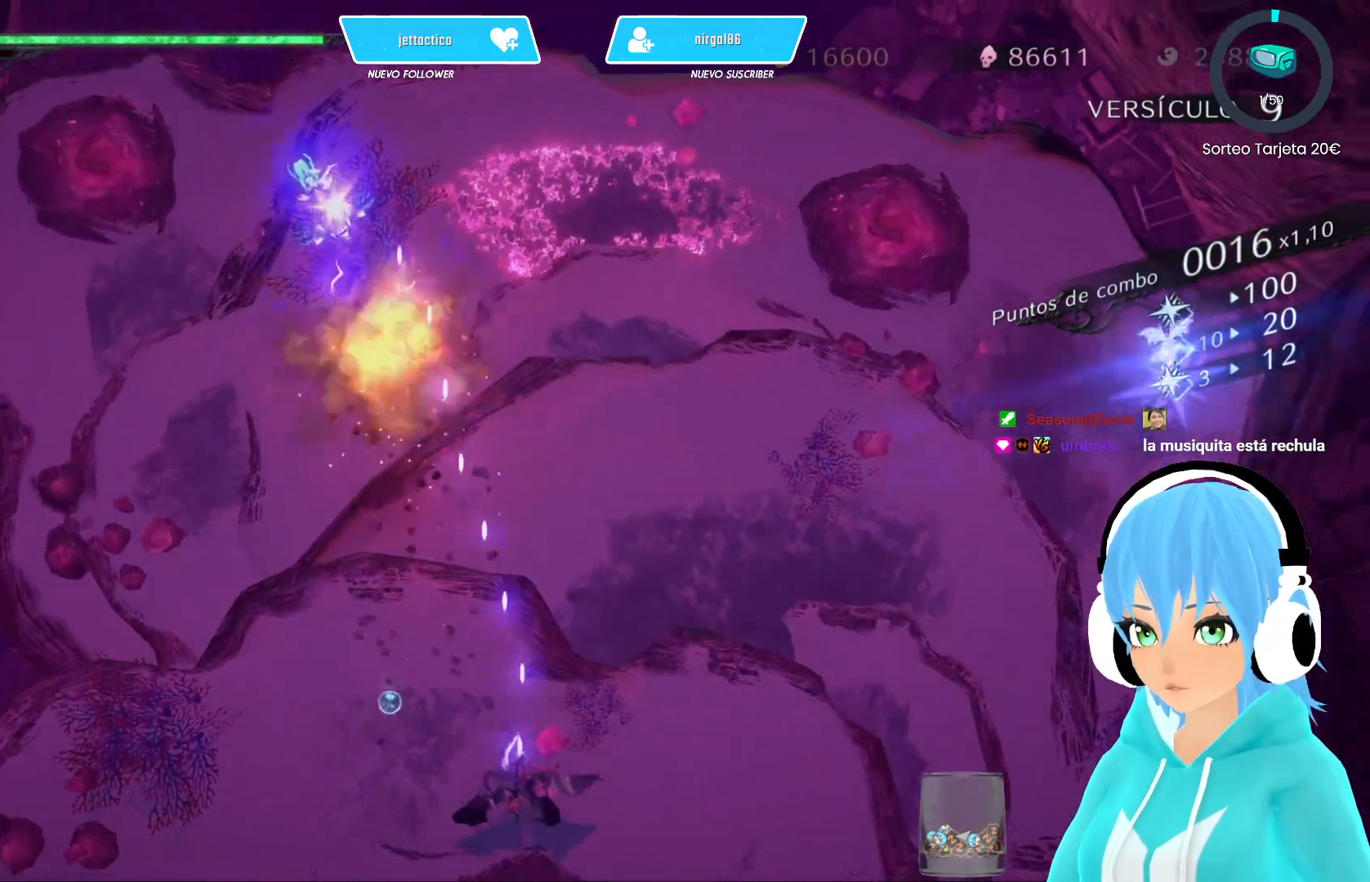
{"buttons": [], "left_stick": "left", "right_stick": "center", "events": [[83, "X", "down"], [133, "X", "up"], [233, "X", "down"], [300, "X", "up"], [350, "left_stick", "right"], [400, "X", "down"], [450, "left_stick", "left"], [467, "X", "up"]]}
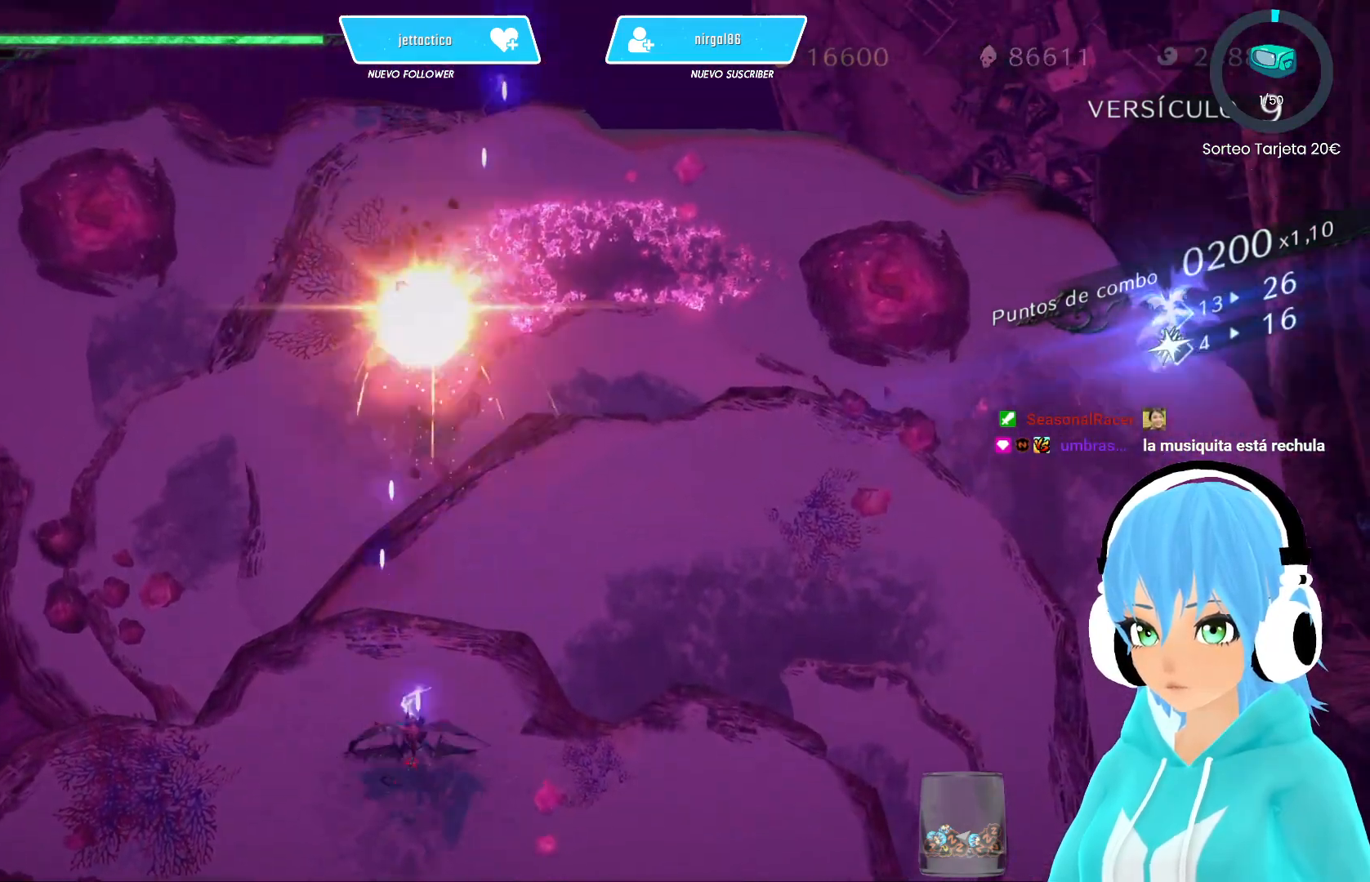
{"buttons": [], "left_stick": "left", "right_stick": "center", "events": [[67, "X", "down"], [100, "left_stick", "right"], [117, "X", "up"], [217, "X", "down"], [250, "left_stick", "down-right"], [283, "X", "up"], [383, "X", "down"], [433, "left_stick", "left"], [450, "X", "up"]]}
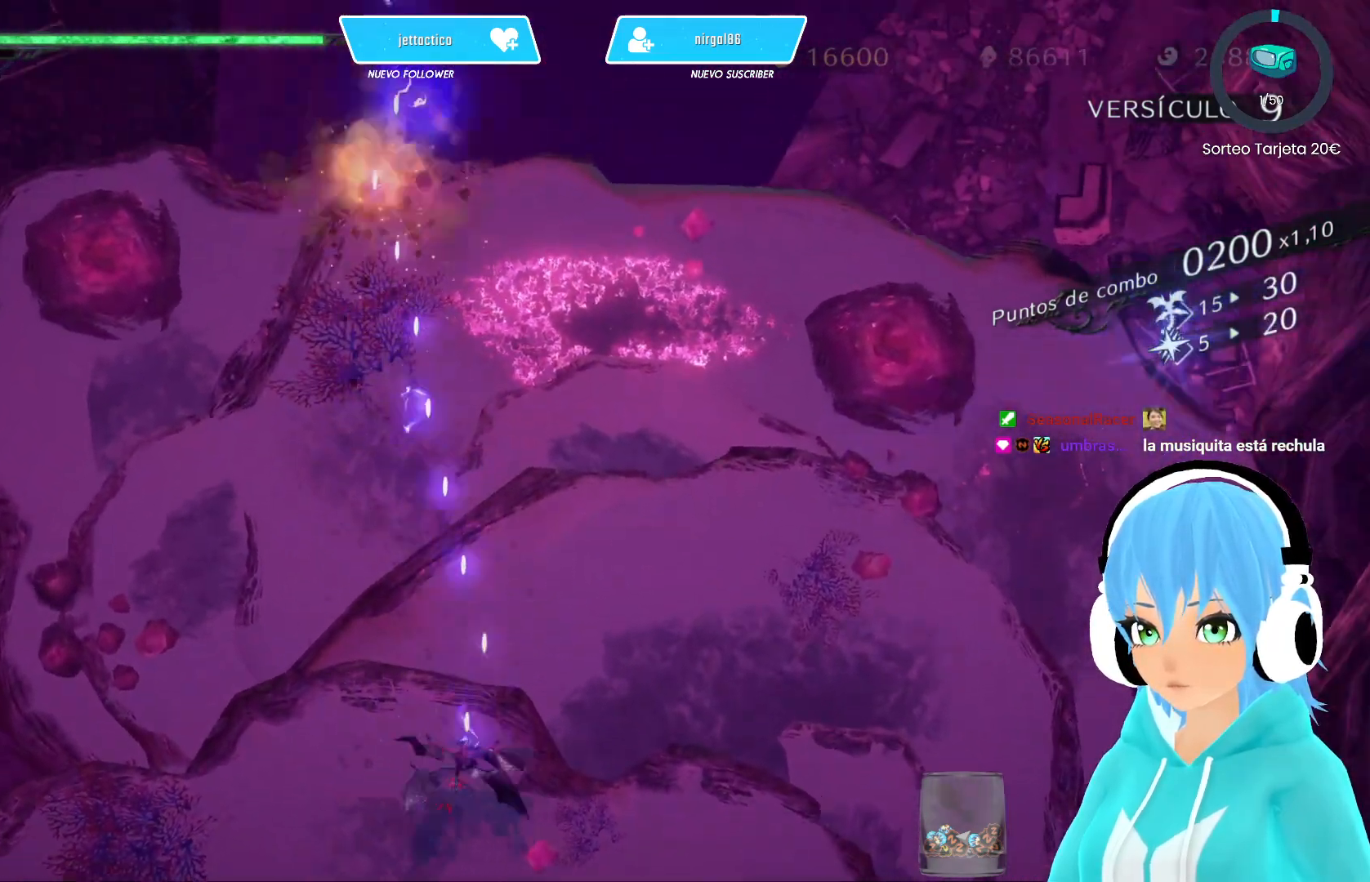
{"buttons": [], "left_stick": "left", "right_stick": "center", "events": [[50, "X", "down"], [117, "X", "up"], [217, "X", "down"], [250, "left_stick", "right"], [283, "X", "up"], [383, "X", "down"], [433, "X", "up"], [450, "left_stick", "left"]]}
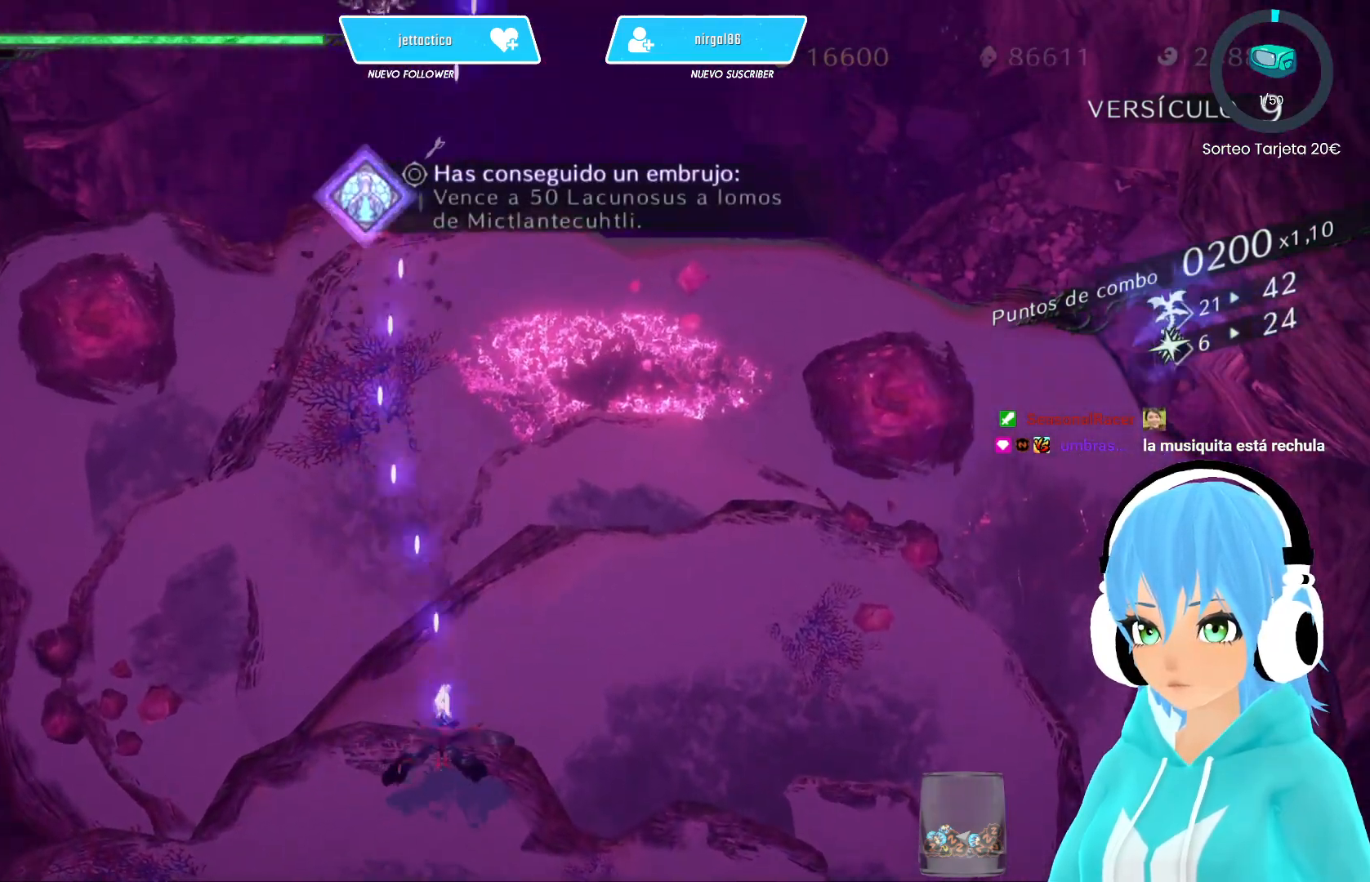
{"buttons": [], "left_stick": "right", "right_stick": "center", "events": [[50, "X", "down"], [67, "left_stick", "down-right"], [100, "X", "up"], [200, "X", "down"], [283, "X", "up"], [383, "X", "down"], [433, "X", "up"], [500, "left_stick", "right"]]}
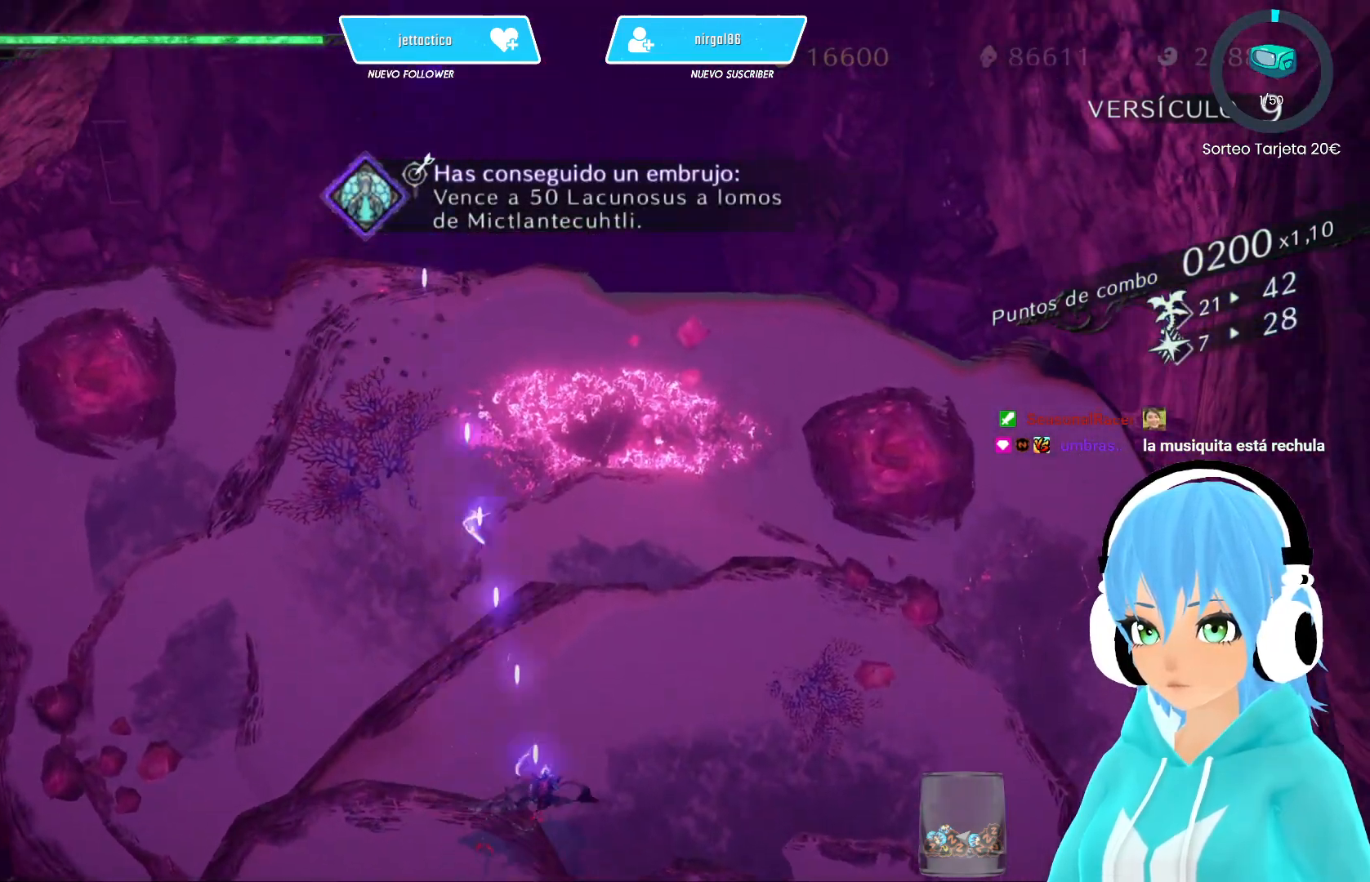
{"buttons": [], "left_stick": "up-left", "right_stick": "center", "events": [[50, "X", "down"], [100, "X", "up"], [200, "X", "down"], [217, "left_stick", "up-left"], [250, "X", "up"], [350, "X", "down"], [417, "X", "up"]]}
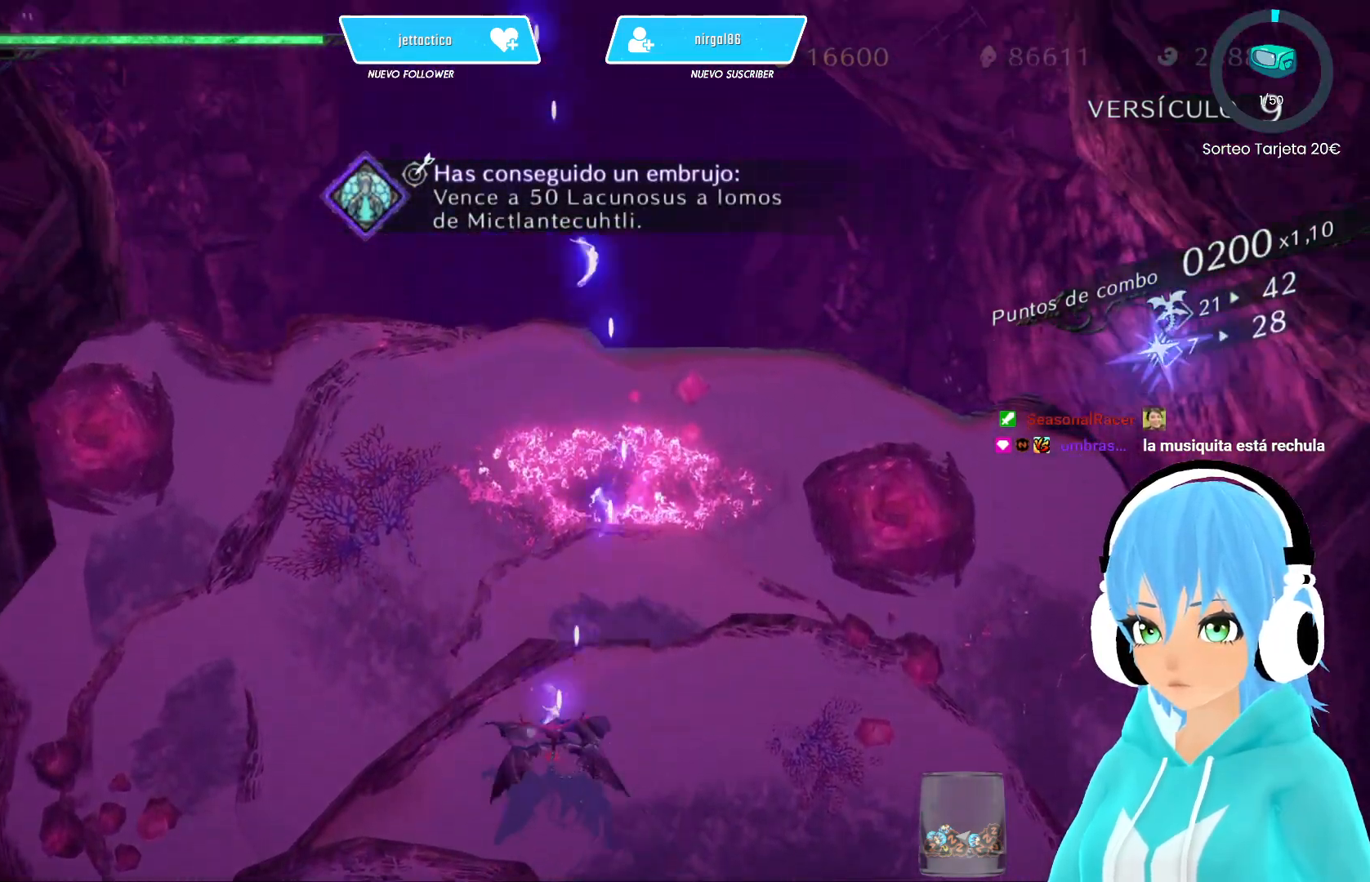
{"buttons": [], "left_stick": "down-right", "right_stick": "center", "events": [[17, "X", "down"], [83, "X", "up"], [183, "X", "down"], [217, "left_stick", "down-left"], [250, "X", "up"], [350, "X", "down"], [417, "X", "up"], [483, "left_stick", "down-right"]]}
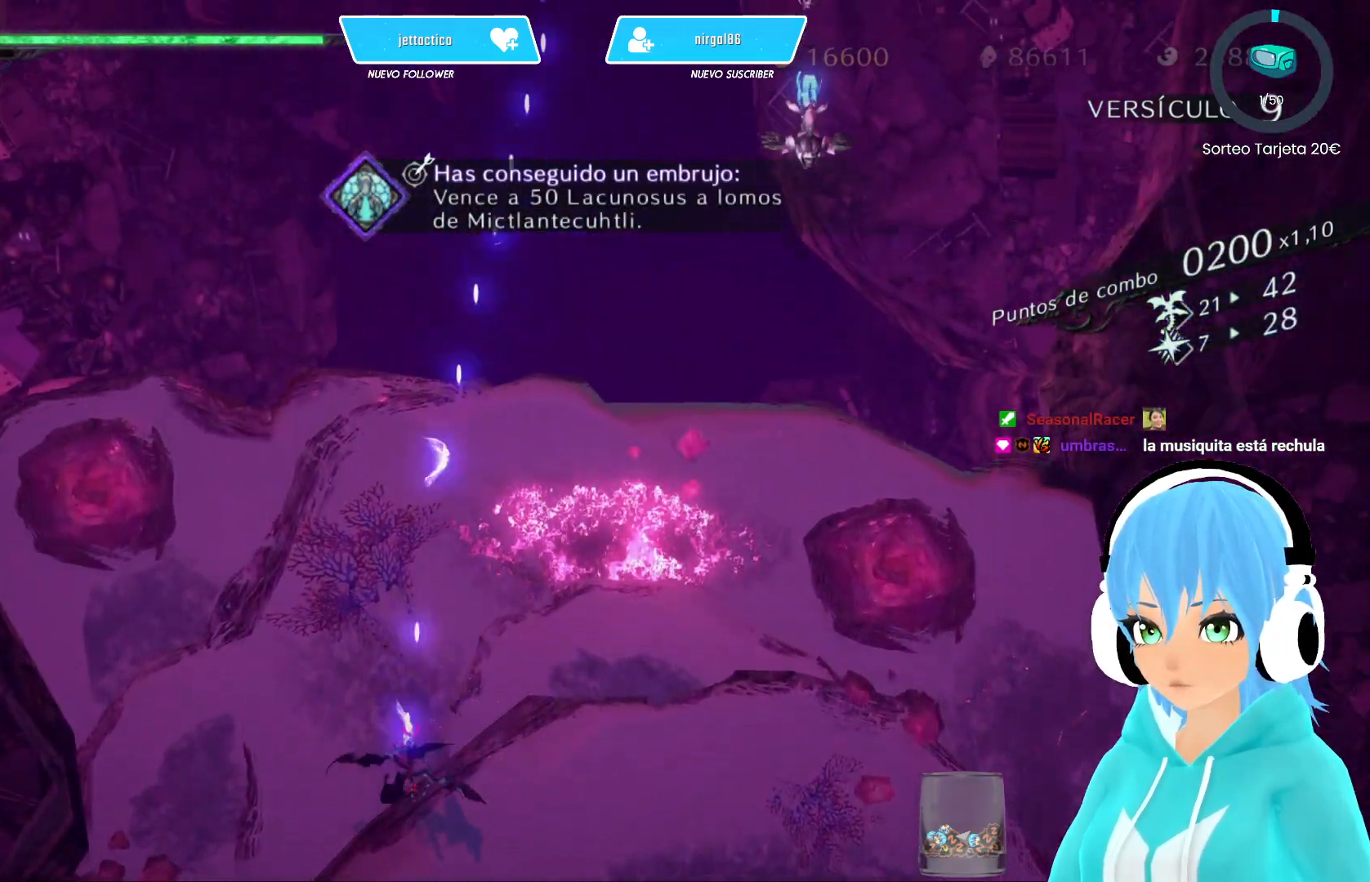
{"buttons": ["X"], "left_stick": "right", "right_stick": "center", "events": [[17, "X", "down"], [67, "X", "up"], [117, "left_stick", "right"], [167, "X", "down"], [217, "X", "up"], [333, "X", "down"], [383, "X", "up"], [483, "X", "down"]]}
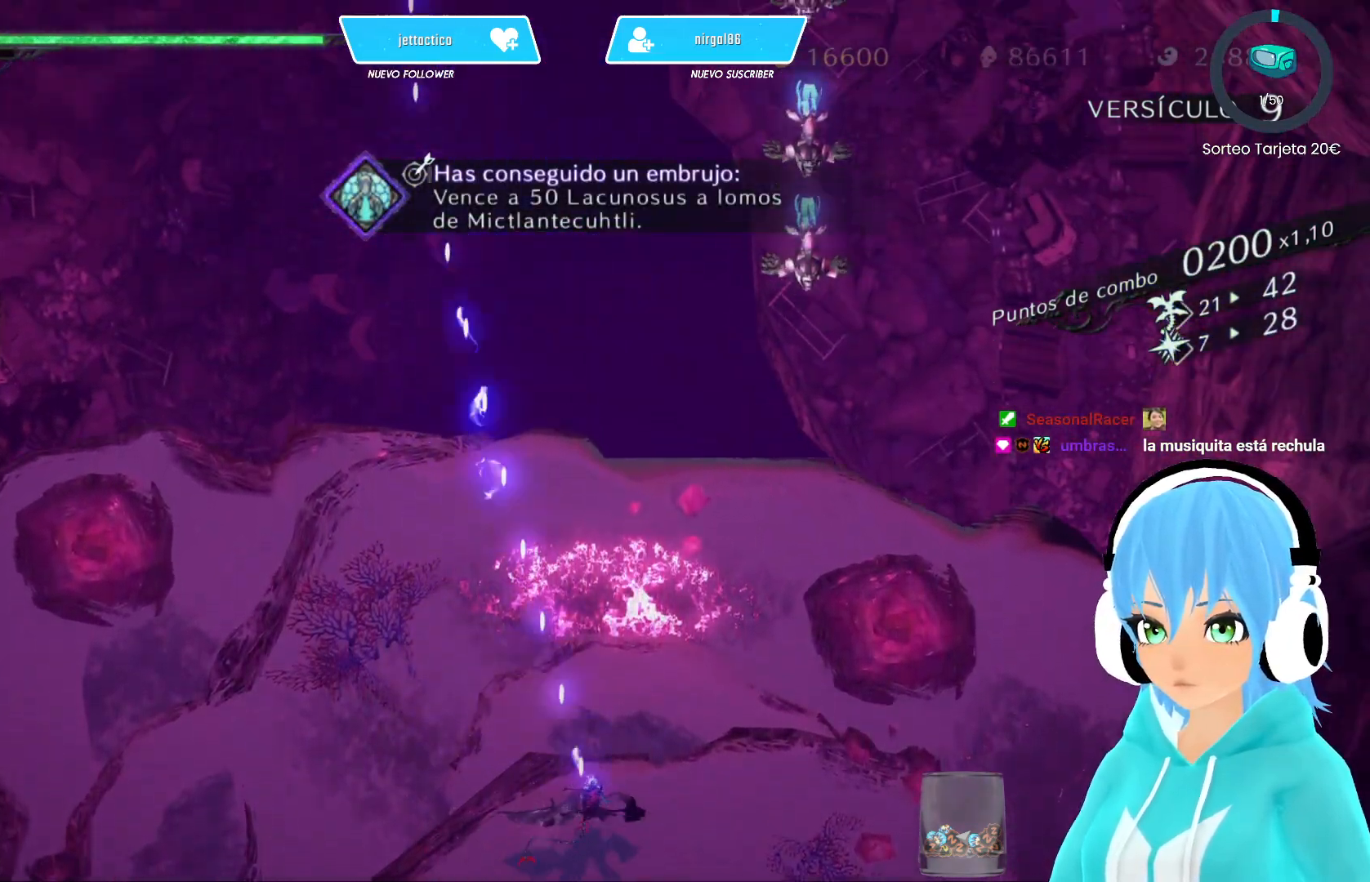
{"buttons": ["X"], "left_stick": "right", "right_stick": "center", "events": [[50, "X", "up"], [150, "X", "down"], [217, "X", "up"], [317, "X", "down"], [383, "X", "up"], [483, "X", "down"]]}